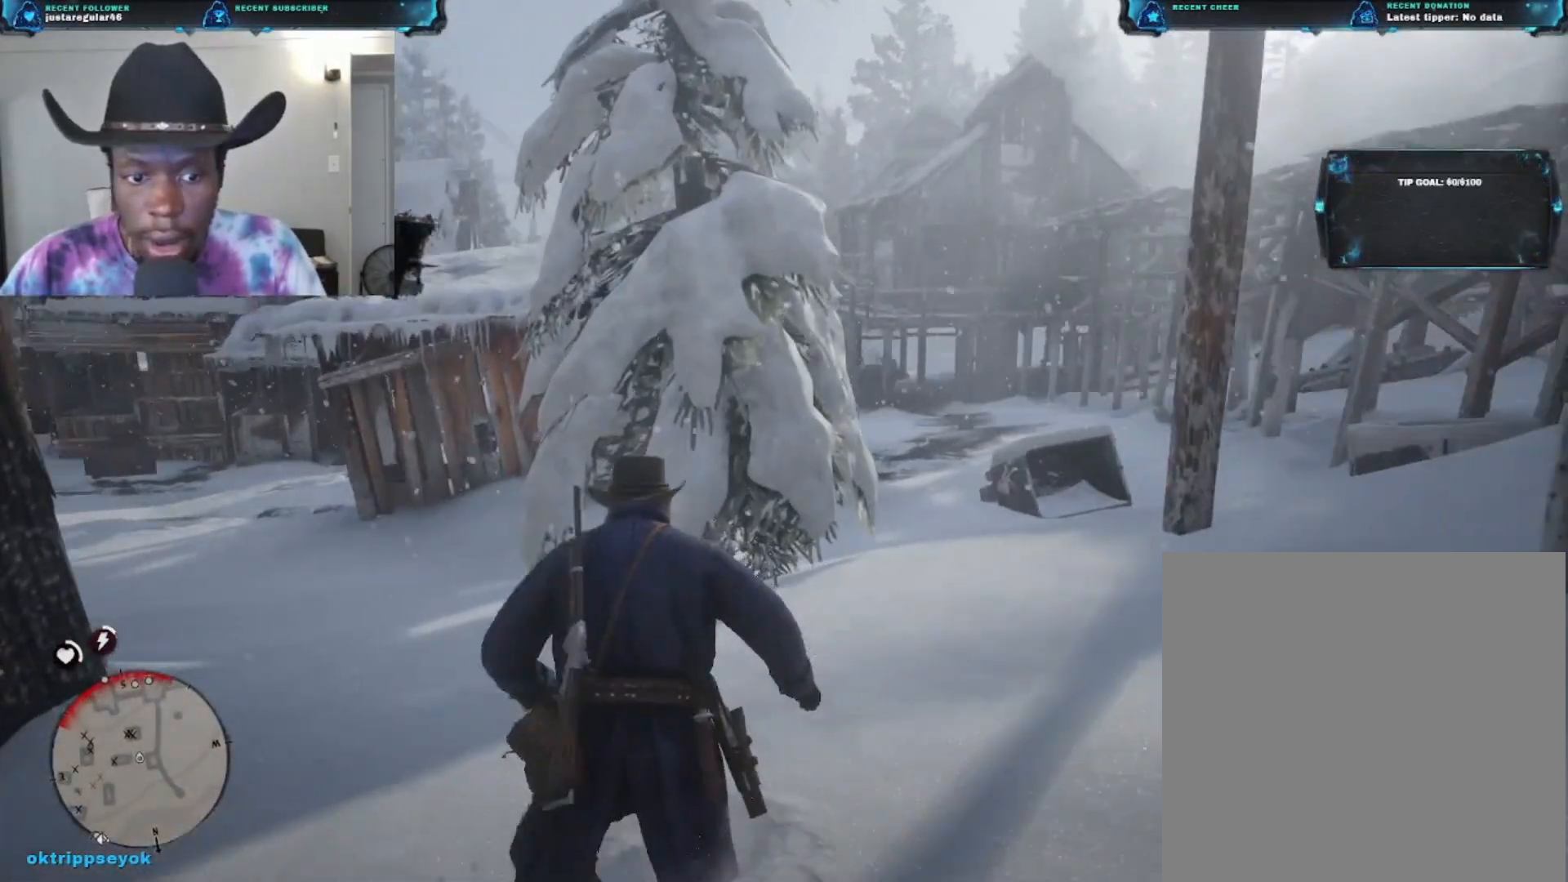
Gameplay with a controller (Xbox layout); each line is a JSON object with the inputs held at the frame after it. "events" lists button and stick changes between this image and that frame as [ms after this image, input, new state], when the widget could be followed in between.
{"buttons": [], "left_stick": "up-left", "right_stick": "center", "events": [[133, "A", "up"], [300, "A", "down"], [400, "A", "up"]]}
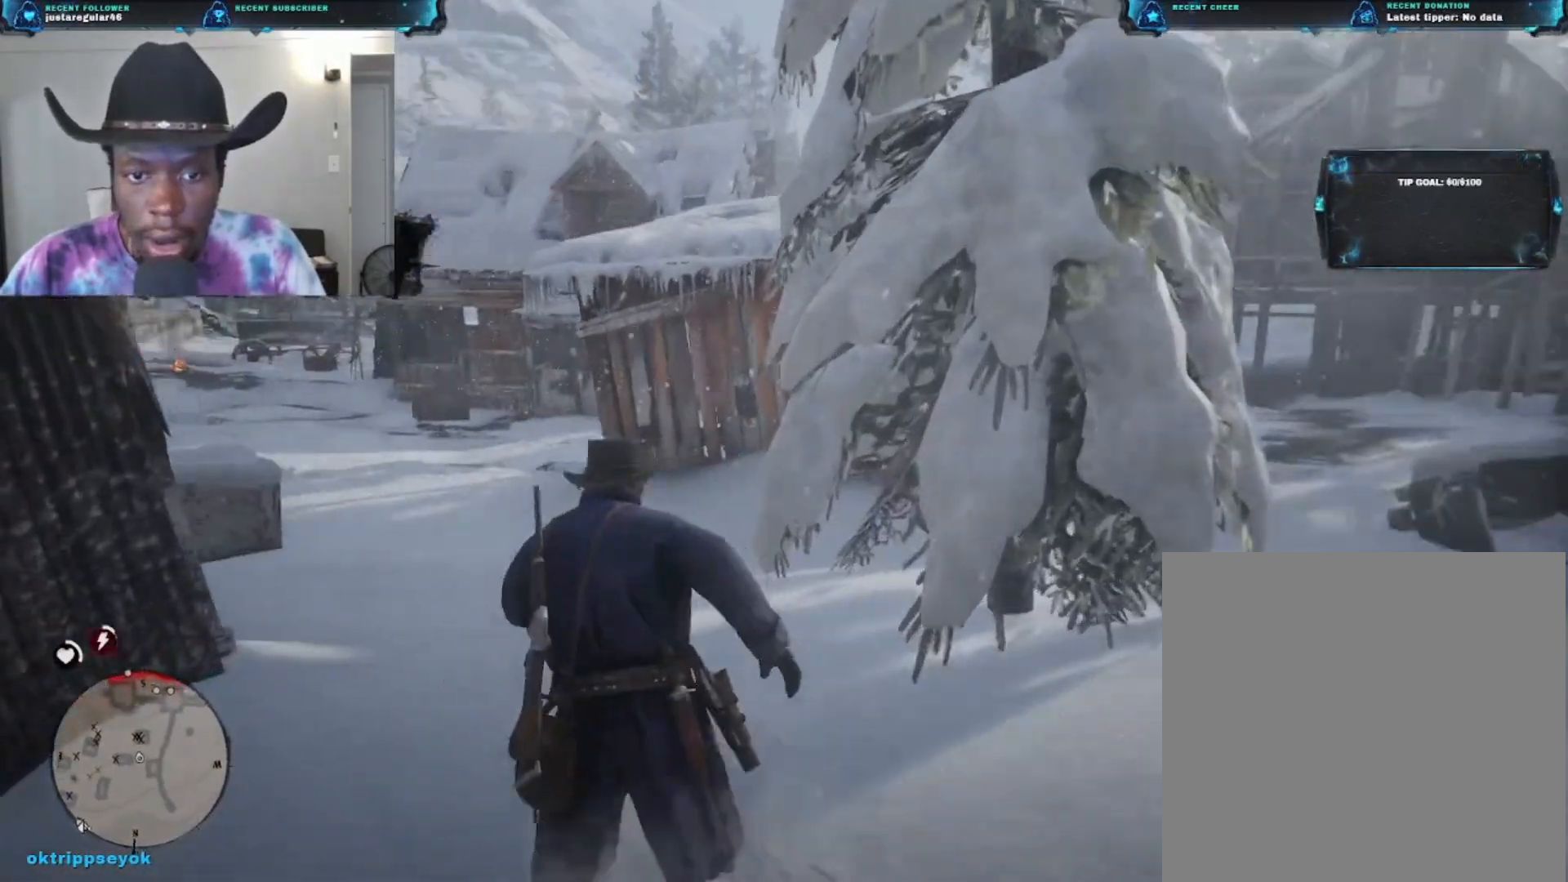
{"buttons": ["L2"], "left_stick": "up-left", "right_stick": "up", "events": [[100, "L2", "down"], [167, "right_stick", "up-left"], [500, "right_stick", "up"]]}
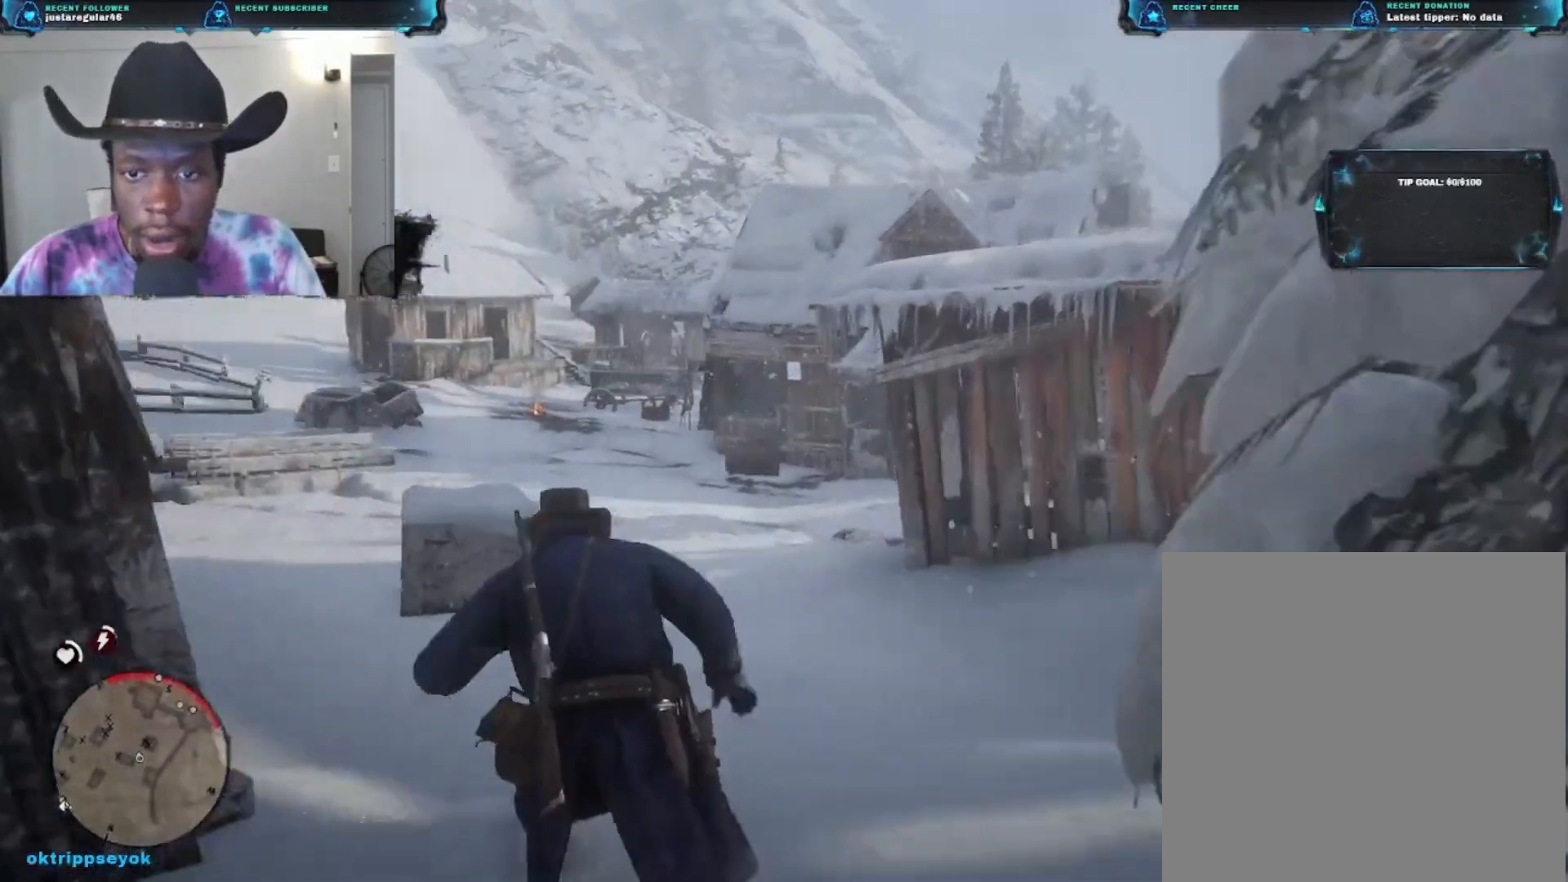
{"buttons": [], "left_stick": "up", "right_stick": "center", "events": [[100, "left_stick", "up"], [100, "right_stick", "center"], [400, "L2", "up"]]}
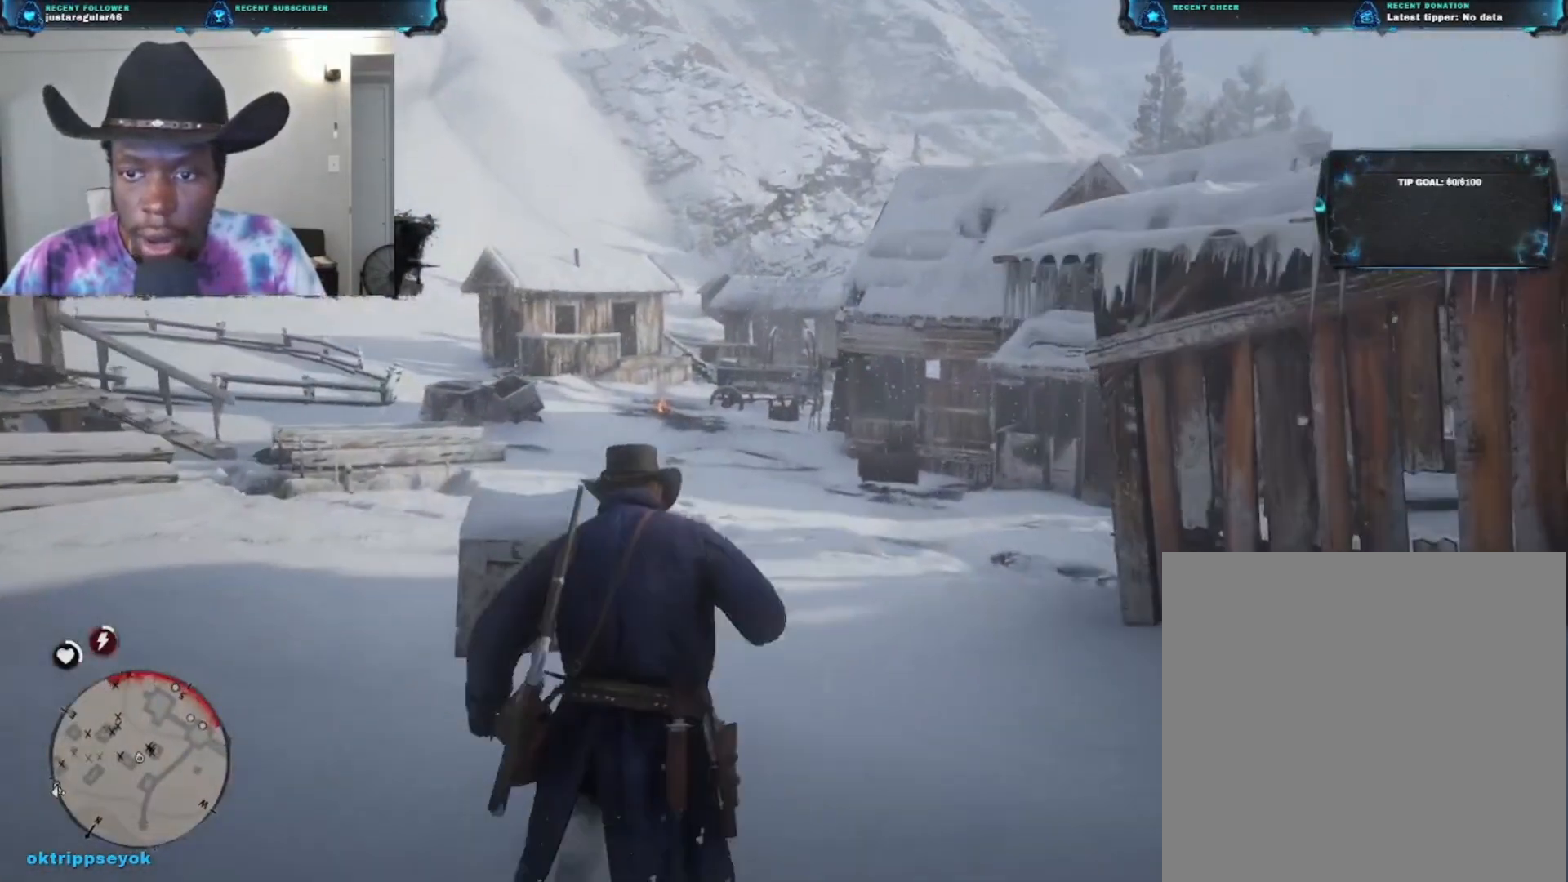
{"buttons": [], "left_stick": "up", "right_stick": "right", "events": [[33, "L1", "down"], [200, "L1", "up"], [233, "right_stick", "right"]]}
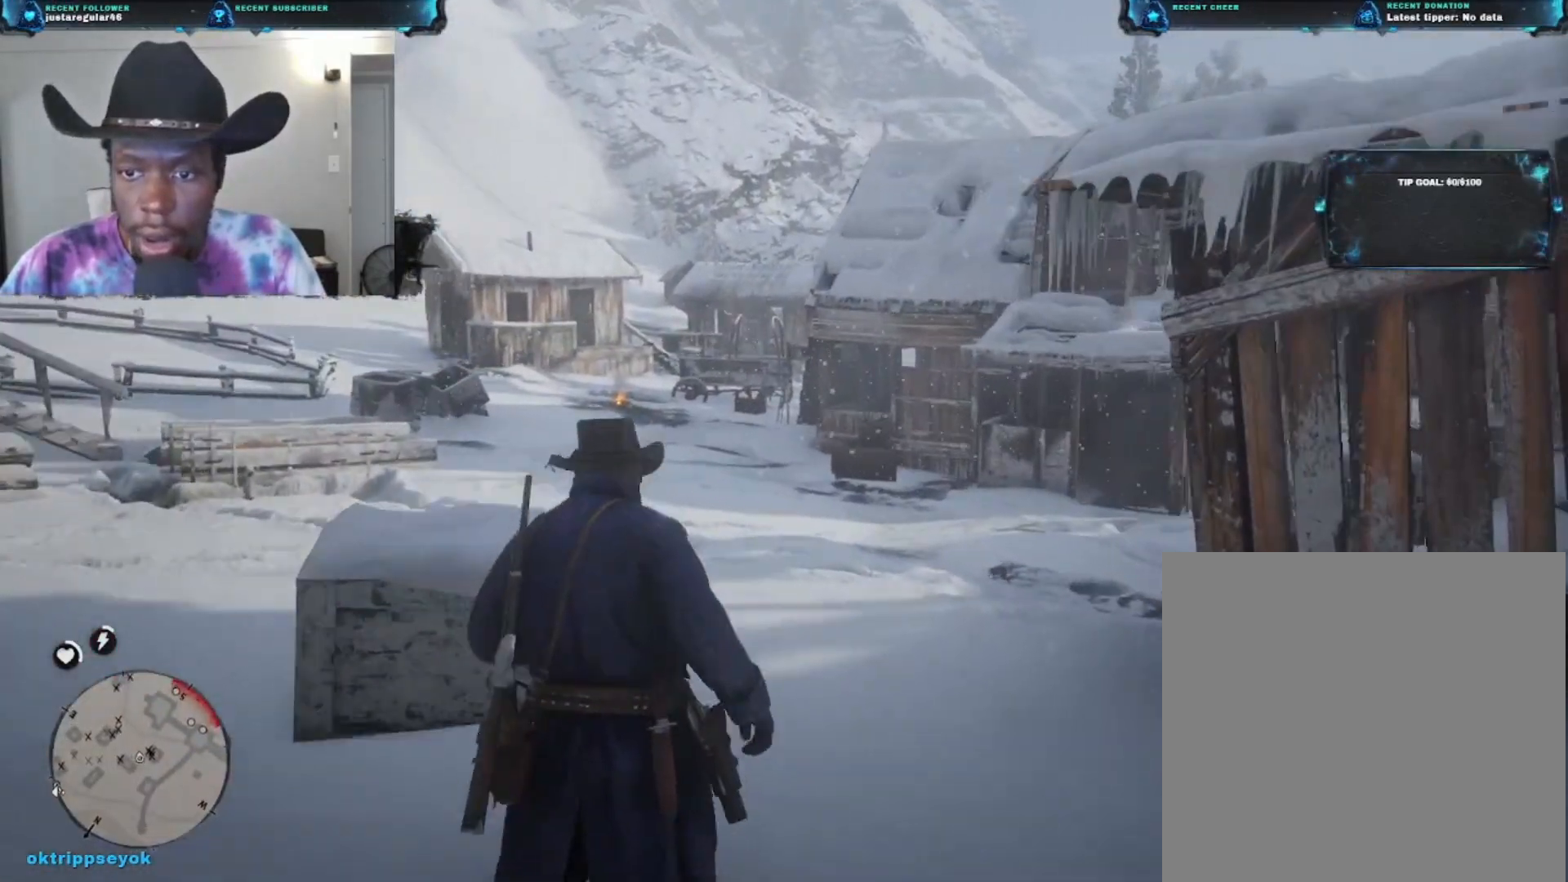
{"buttons": [], "left_stick": "up", "right_stick": "right", "events": []}
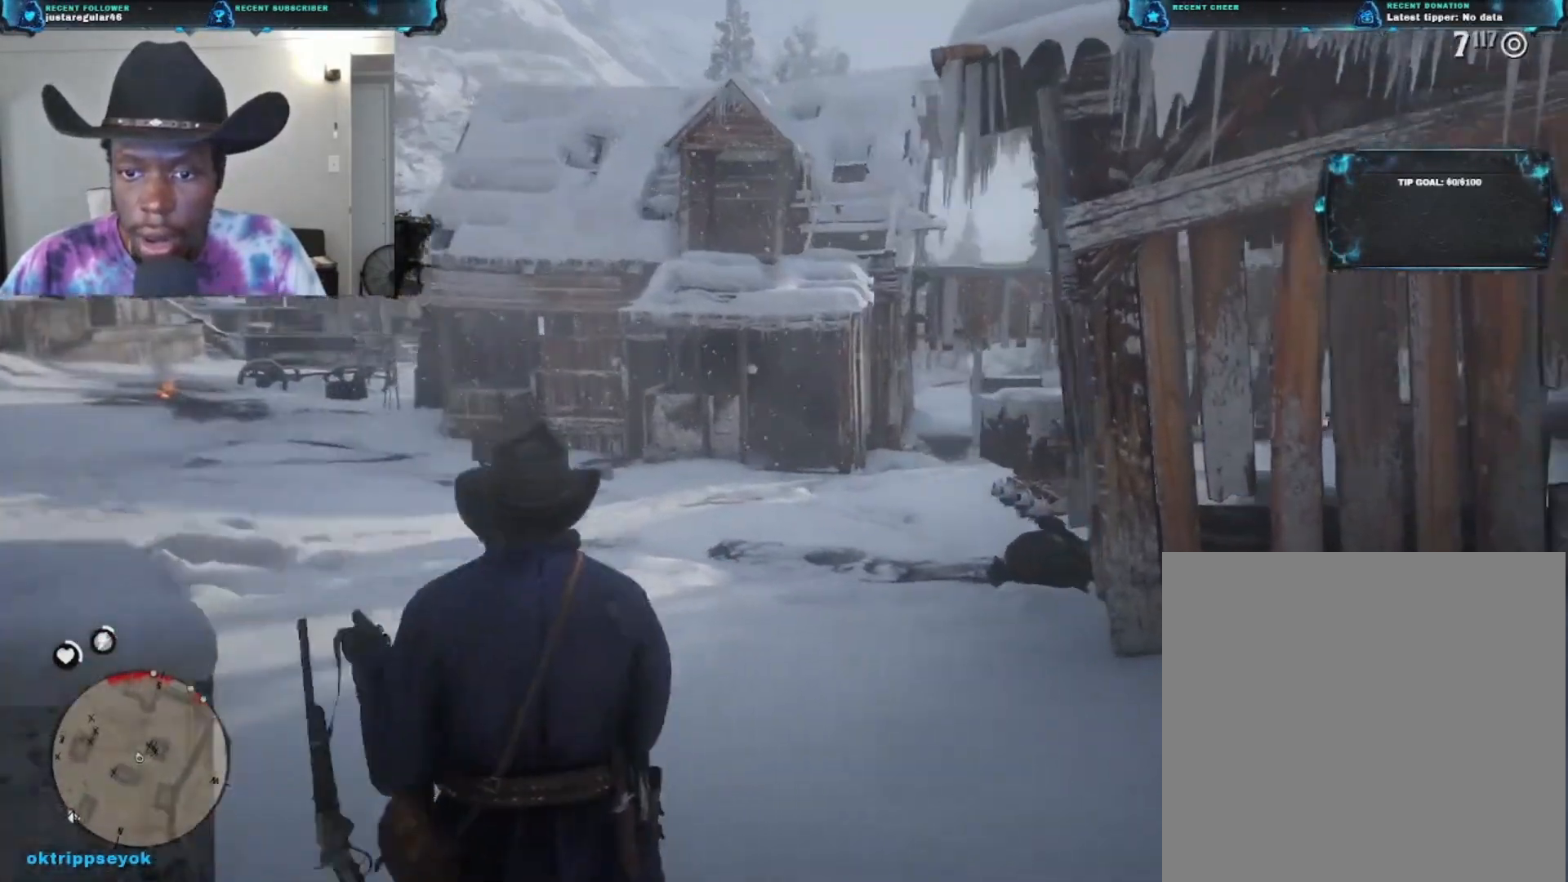
{"buttons": [], "left_stick": "up", "right_stick": "center", "events": [[333, "right_stick", "center"]]}
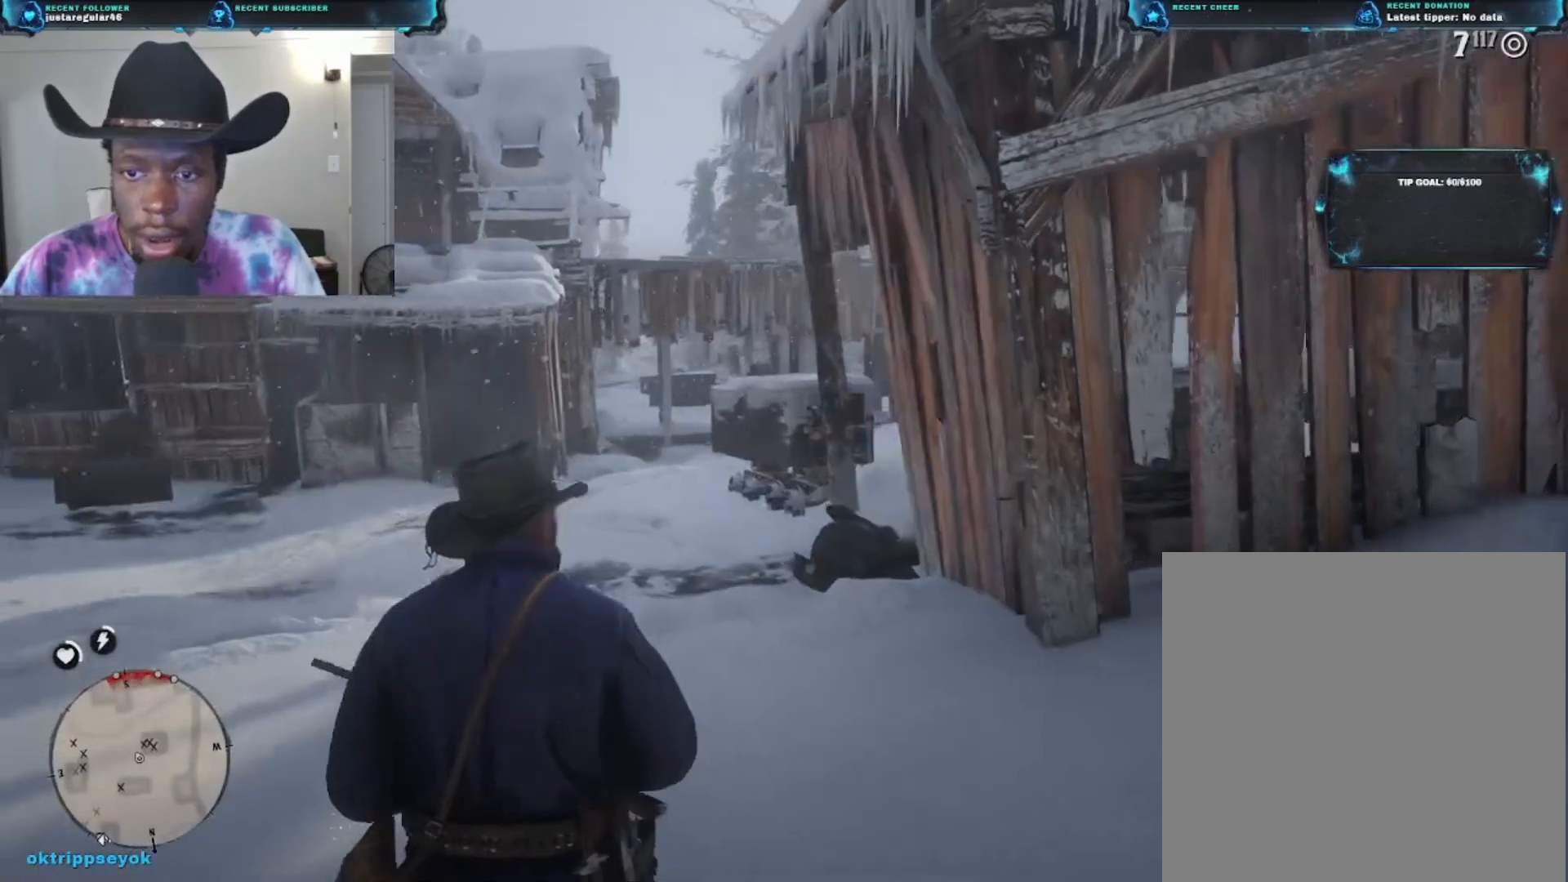
{"buttons": ["A"], "left_stick": "up", "right_stick": "center", "events": [[100, "A", "down"], [233, "A", "up"], [300, "A", "down"], [367, "A", "up"], [433, "A", "down"]]}
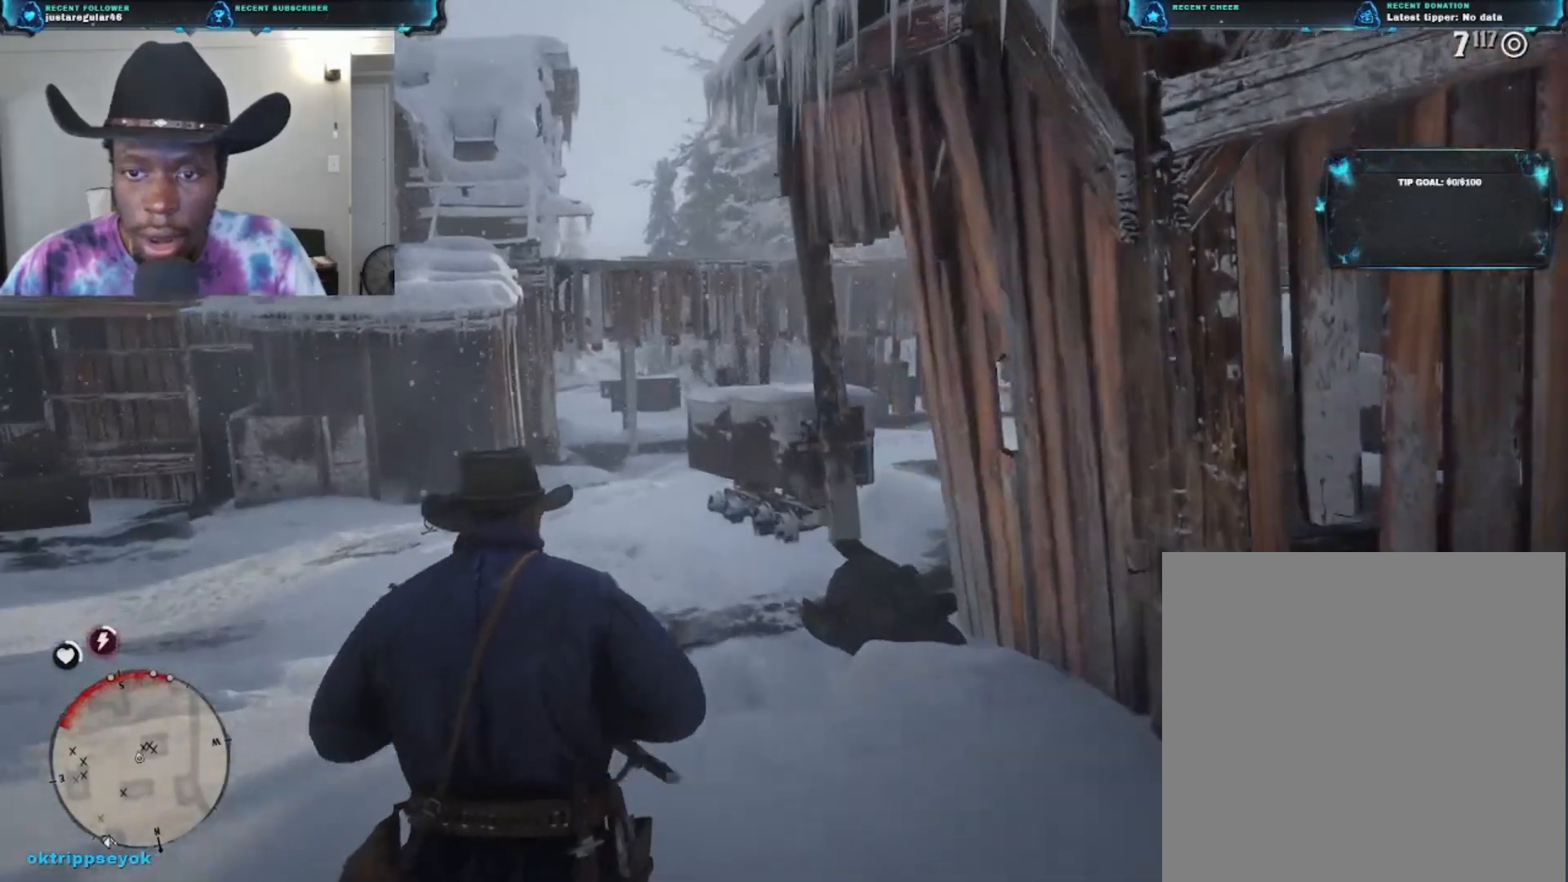
{"buttons": ["L2"], "left_stick": "up", "right_stick": "up", "events": [[67, "A", "up"], [233, "L2", "down"], [333, "right_stick", "up"]]}
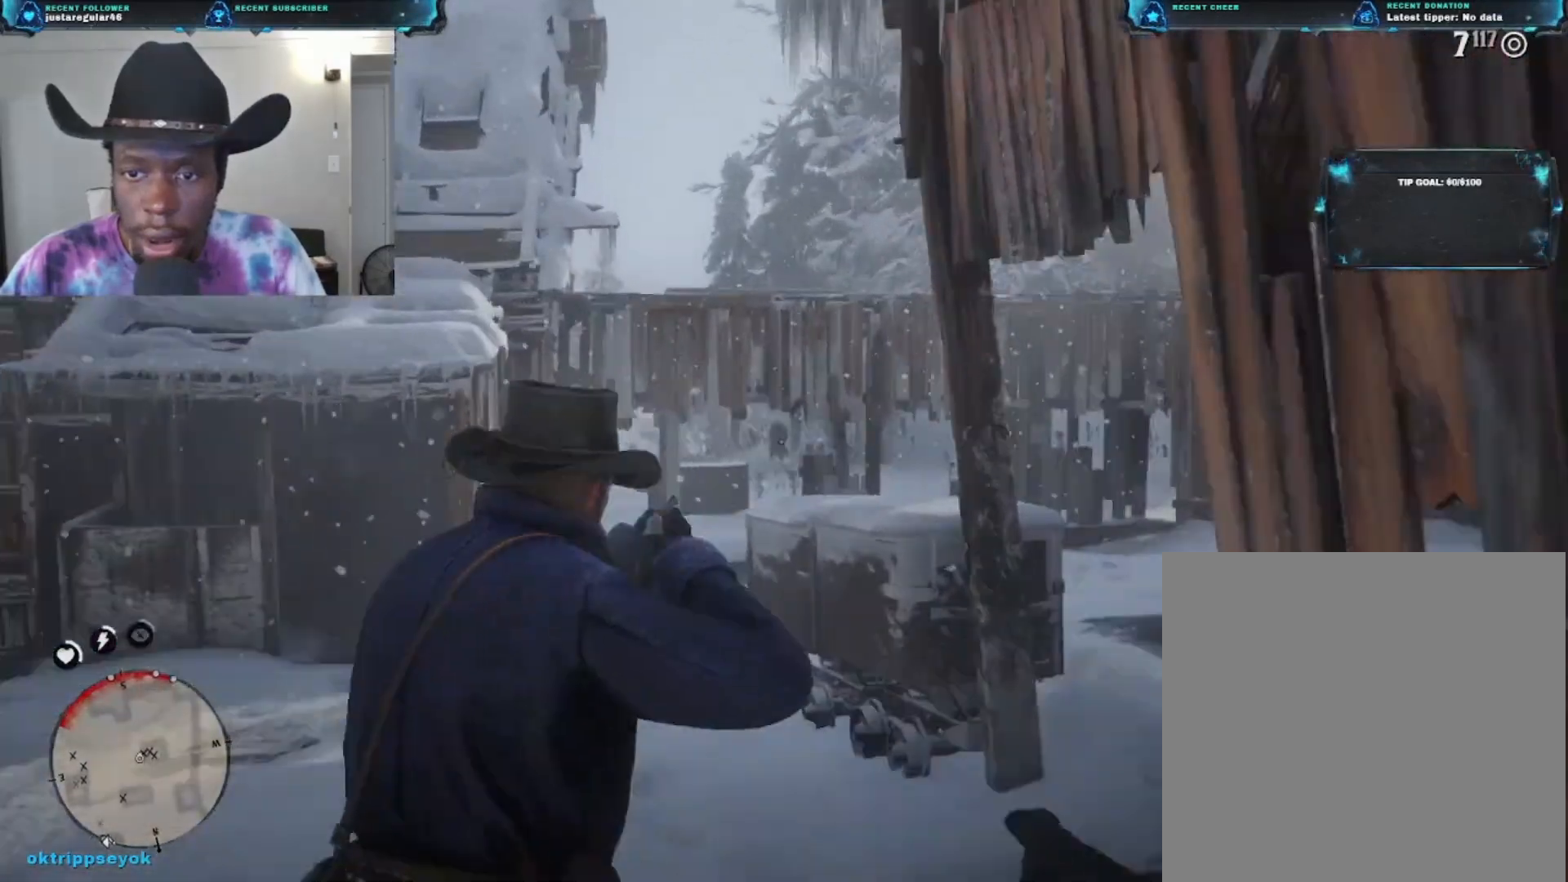
{"buttons": ["L2"], "left_stick": "up", "right_stick": "center", "events": [[33, "right_stick", "up-left"], [167, "right_stick", "center"], [267, "right_stick", "right"], [400, "right_stick", "center"]]}
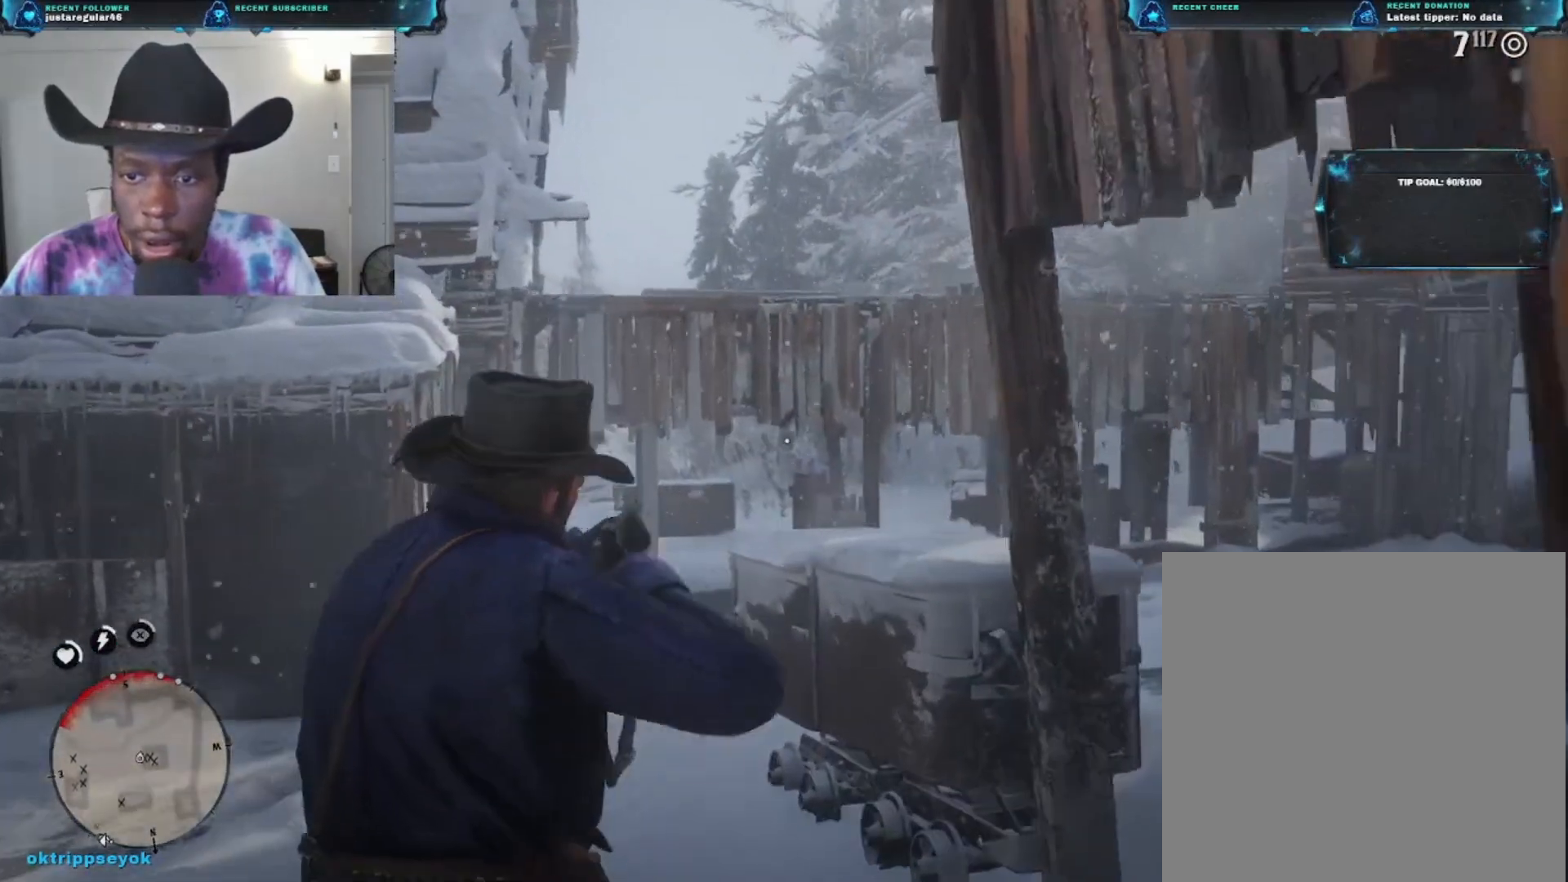
{"buttons": ["L2"], "left_stick": "up-left", "right_stick": "center", "events": [[133, "left_stick", "up-left"]]}
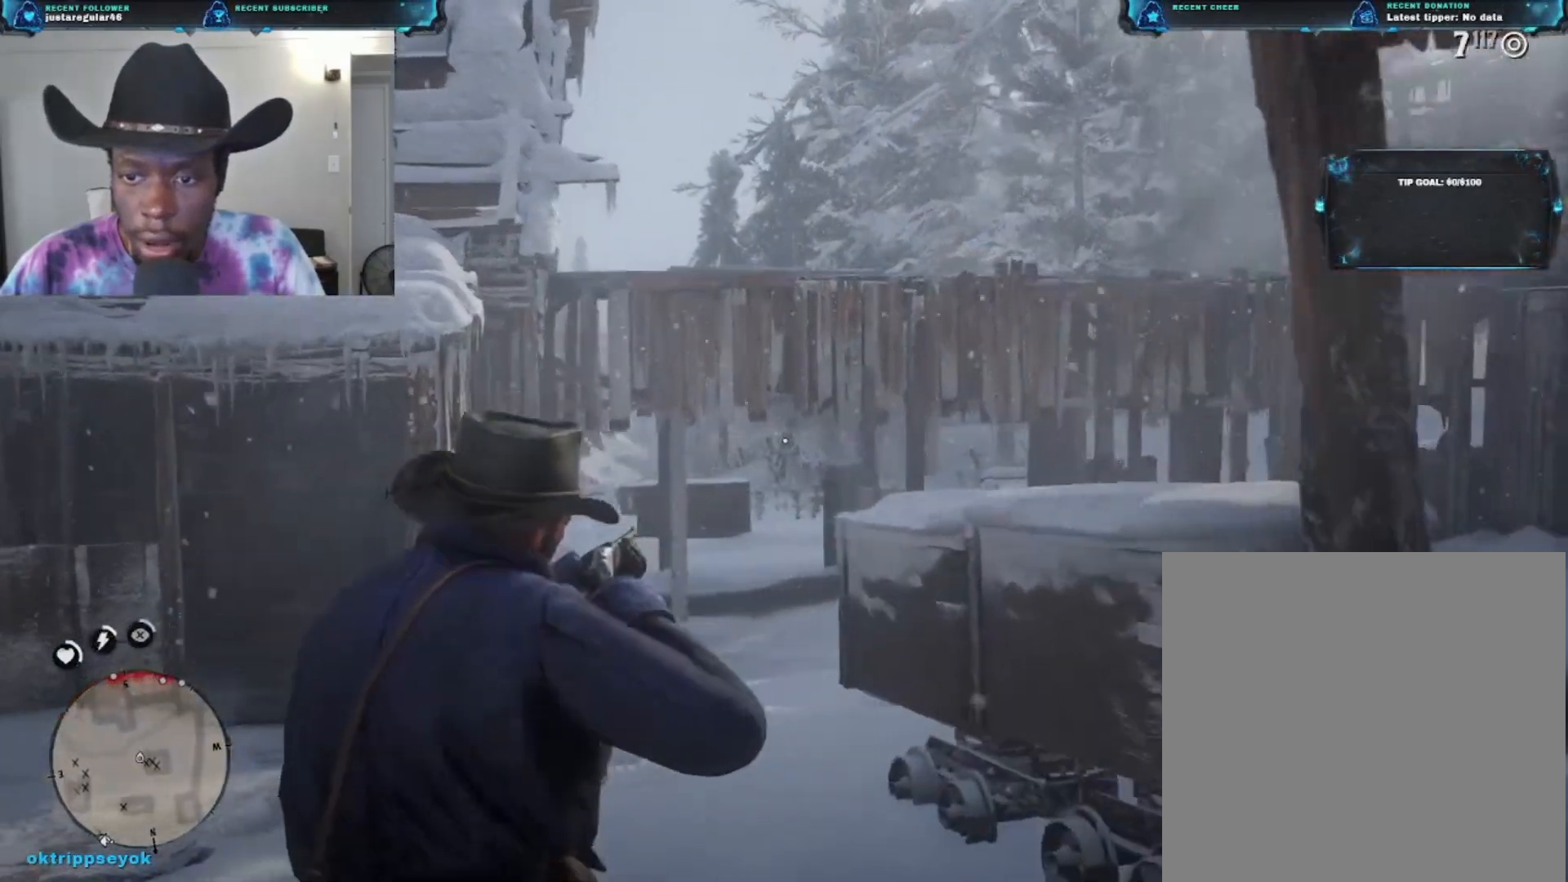
{"buttons": ["L2"], "left_stick": "down", "right_stick": "center", "events": [[167, "left_stick", "center"], [267, "left_stick", "down-left"], [433, "left_stick", "down"]]}
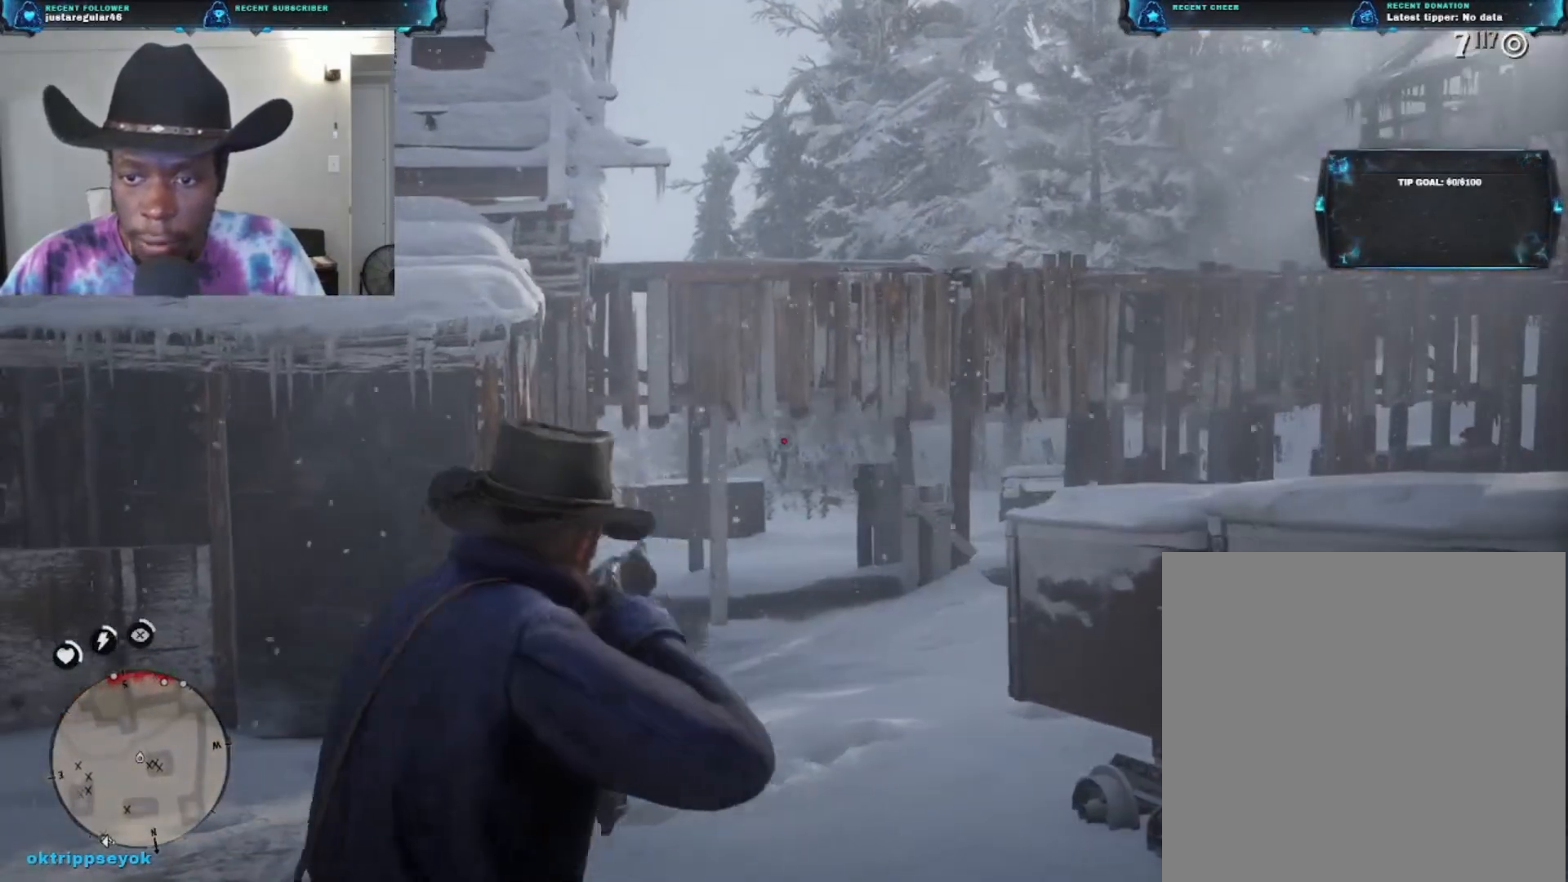
{"buttons": ["L2"], "left_stick": "down", "right_stick": "center", "events": [[100, "R2", "down"], [233, "R2", "up"]]}
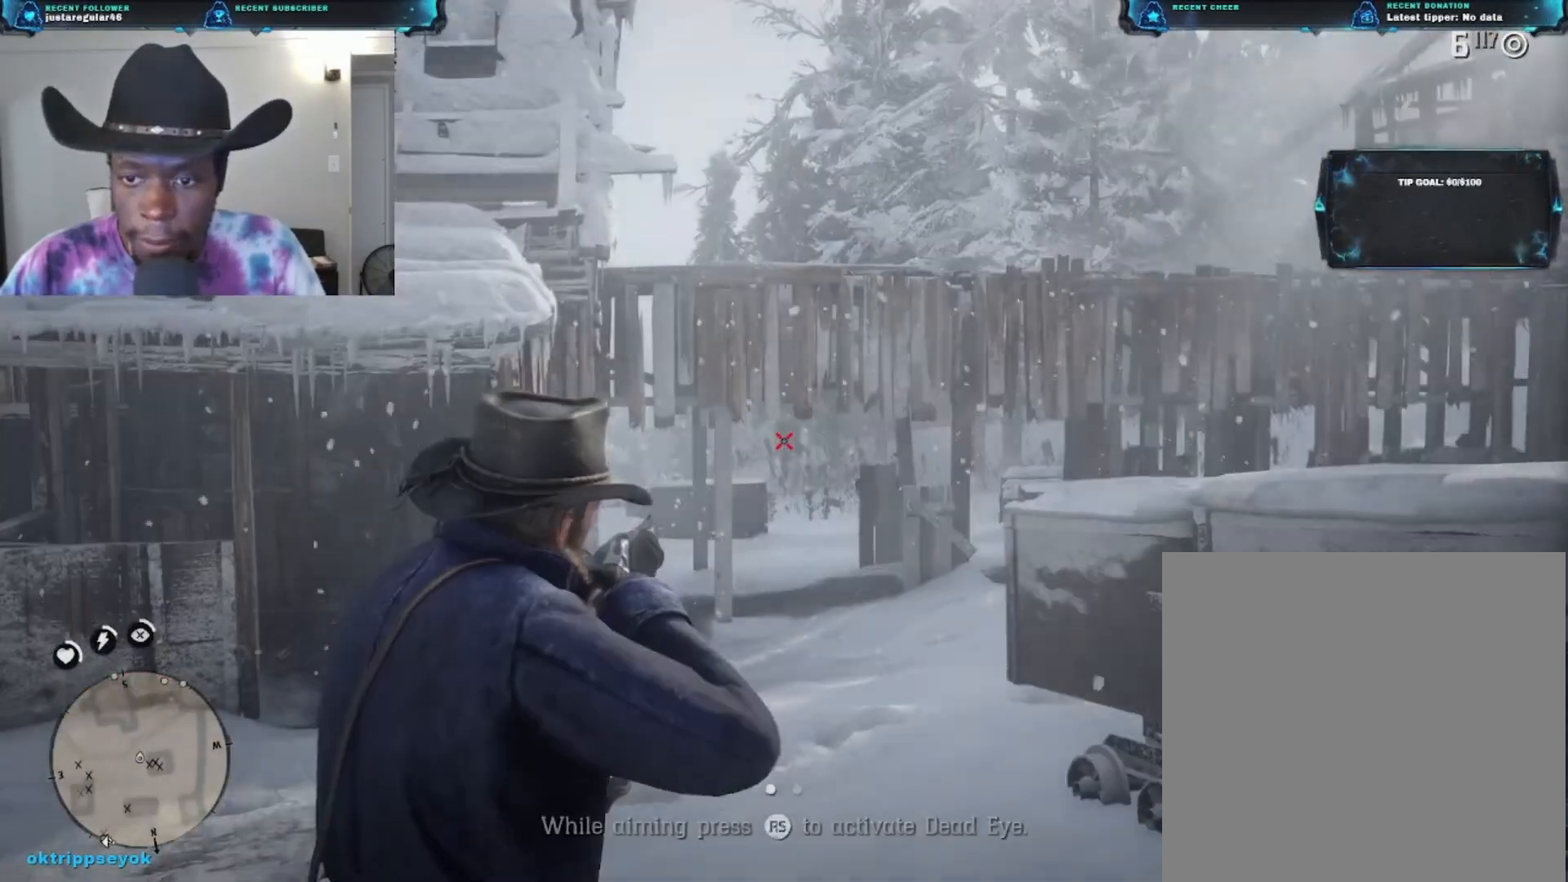
{"buttons": ["L2"], "left_stick": "down", "right_stick": "center", "events": []}
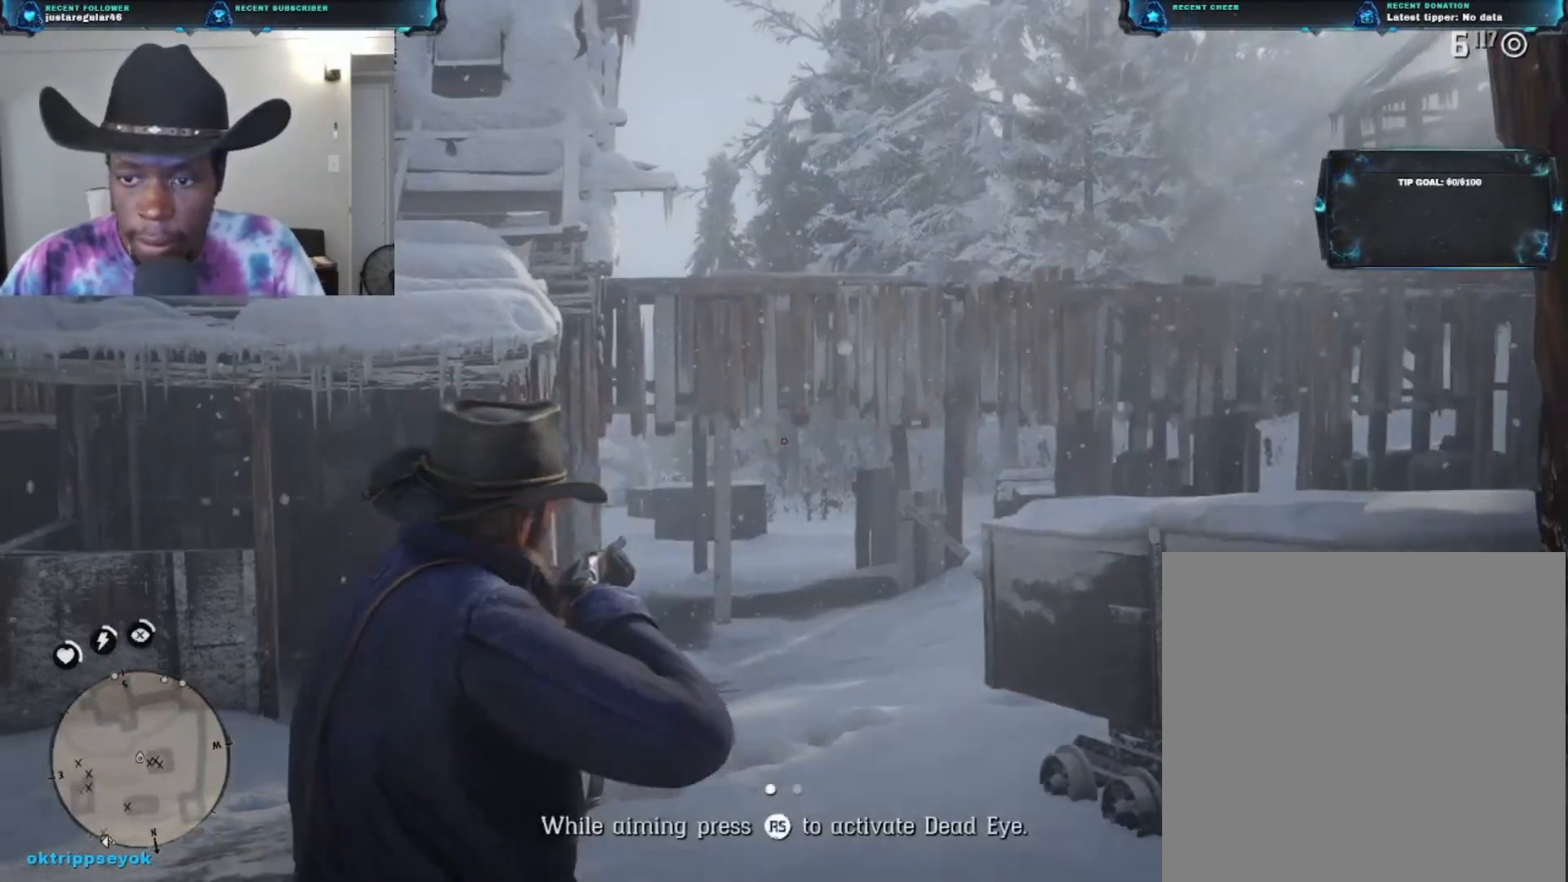
{"buttons": ["L2"], "left_stick": "down-left", "right_stick": "center", "events": [[67, "left_stick", "down-right"], [267, "left_stick", "down"], [367, "left_stick", "down-left"]]}
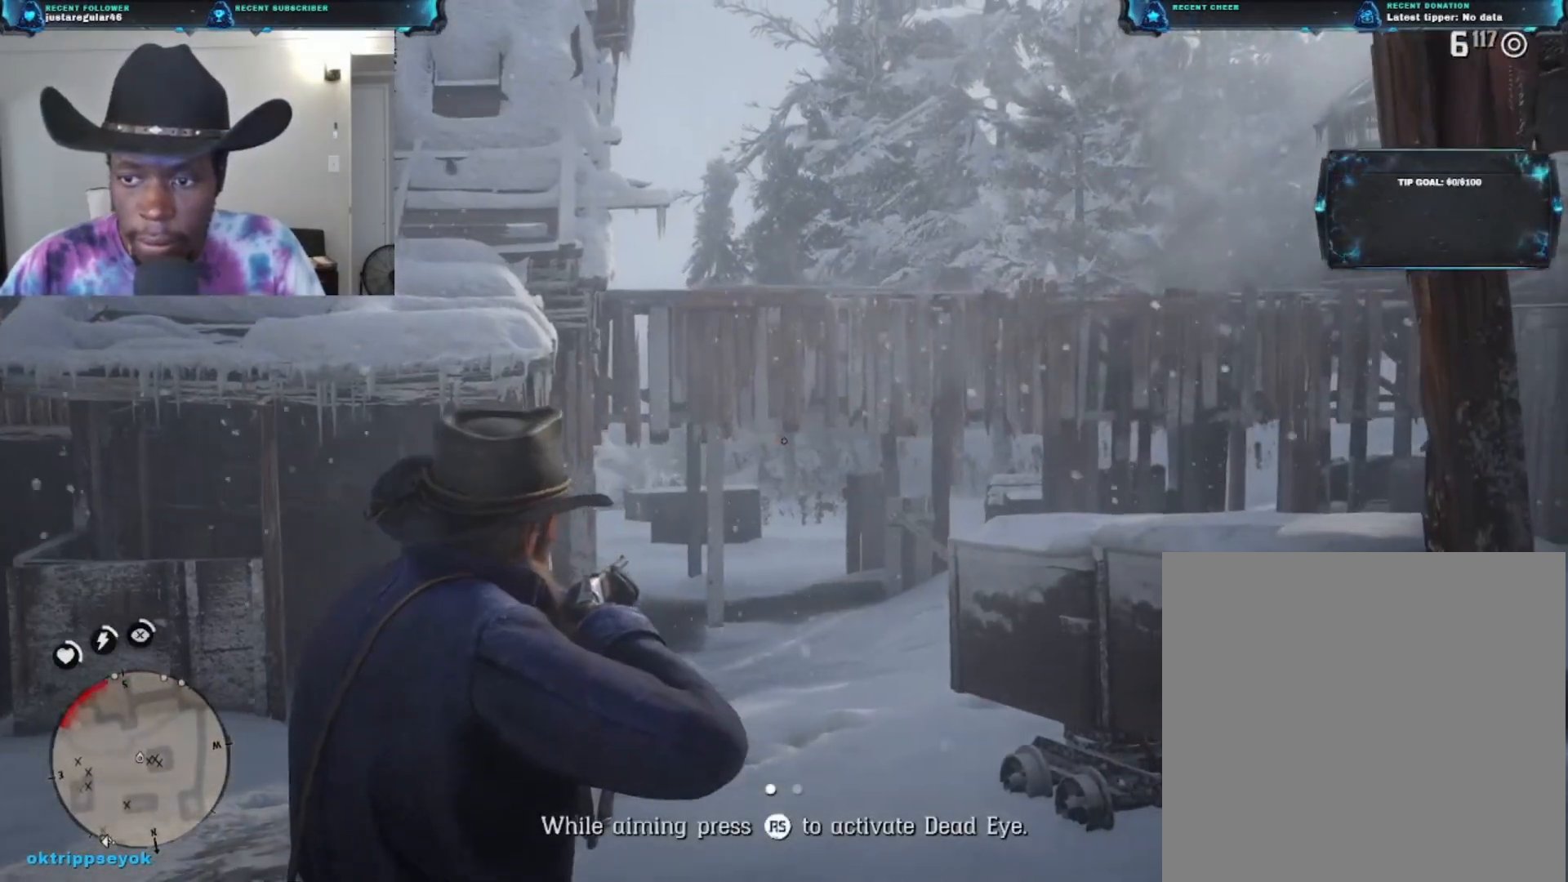
{"buttons": [], "left_stick": "left", "right_stick": "center", "events": [[200, "left_stick", "left"], [267, "L2", "up"], [367, "A", "down"], [467, "A", "up"]]}
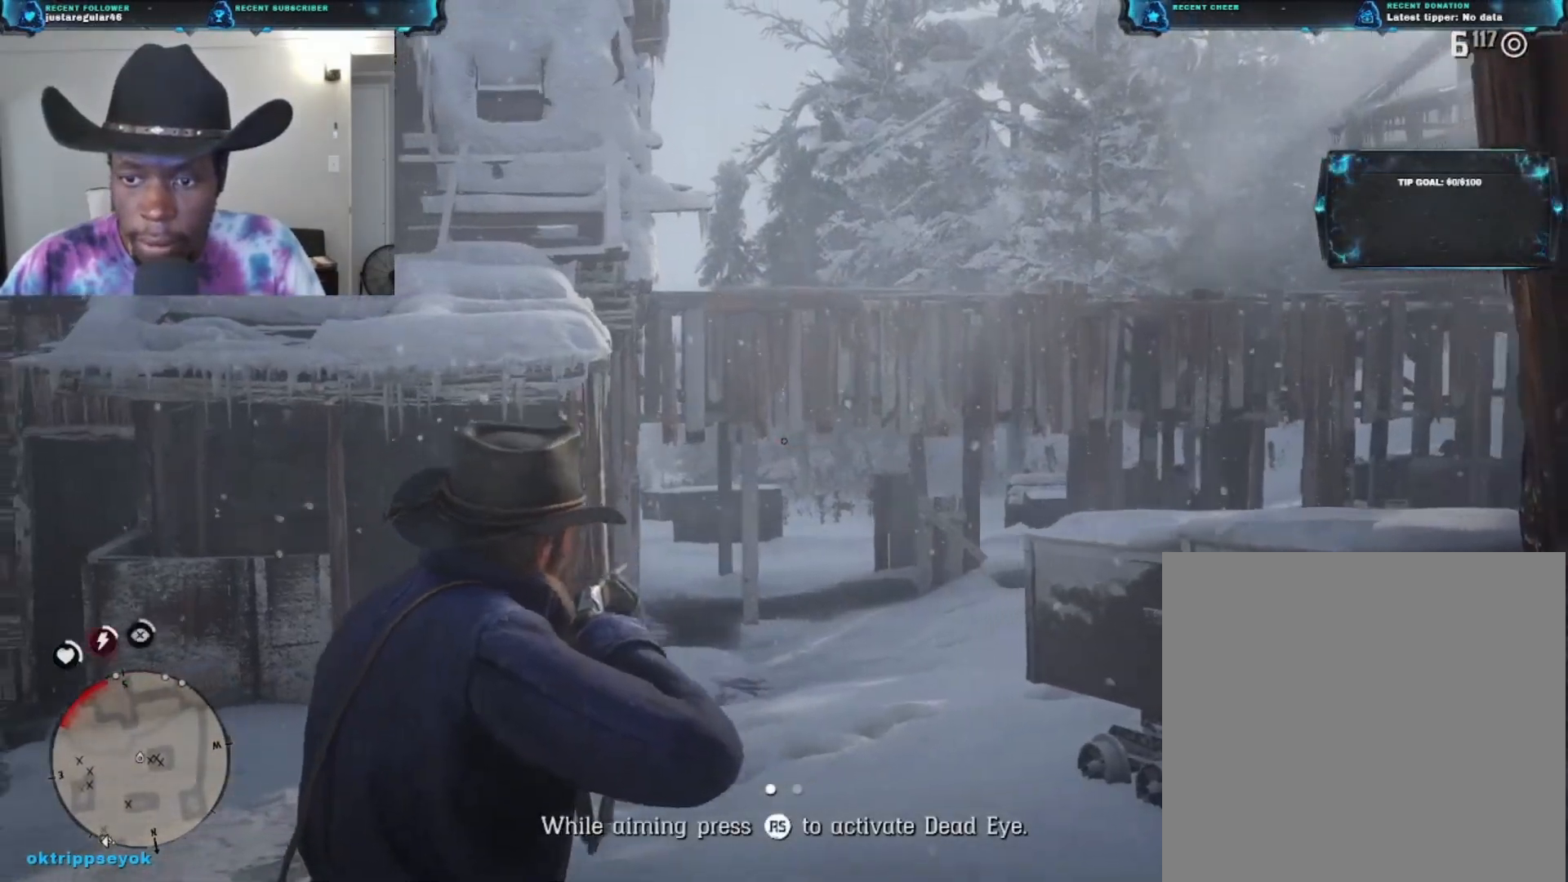
{"buttons": [], "left_stick": "left", "right_stick": "center", "events": [[33, "A", "down"], [100, "A", "up"], [167, "A", "down"], [233, "A", "up"]]}
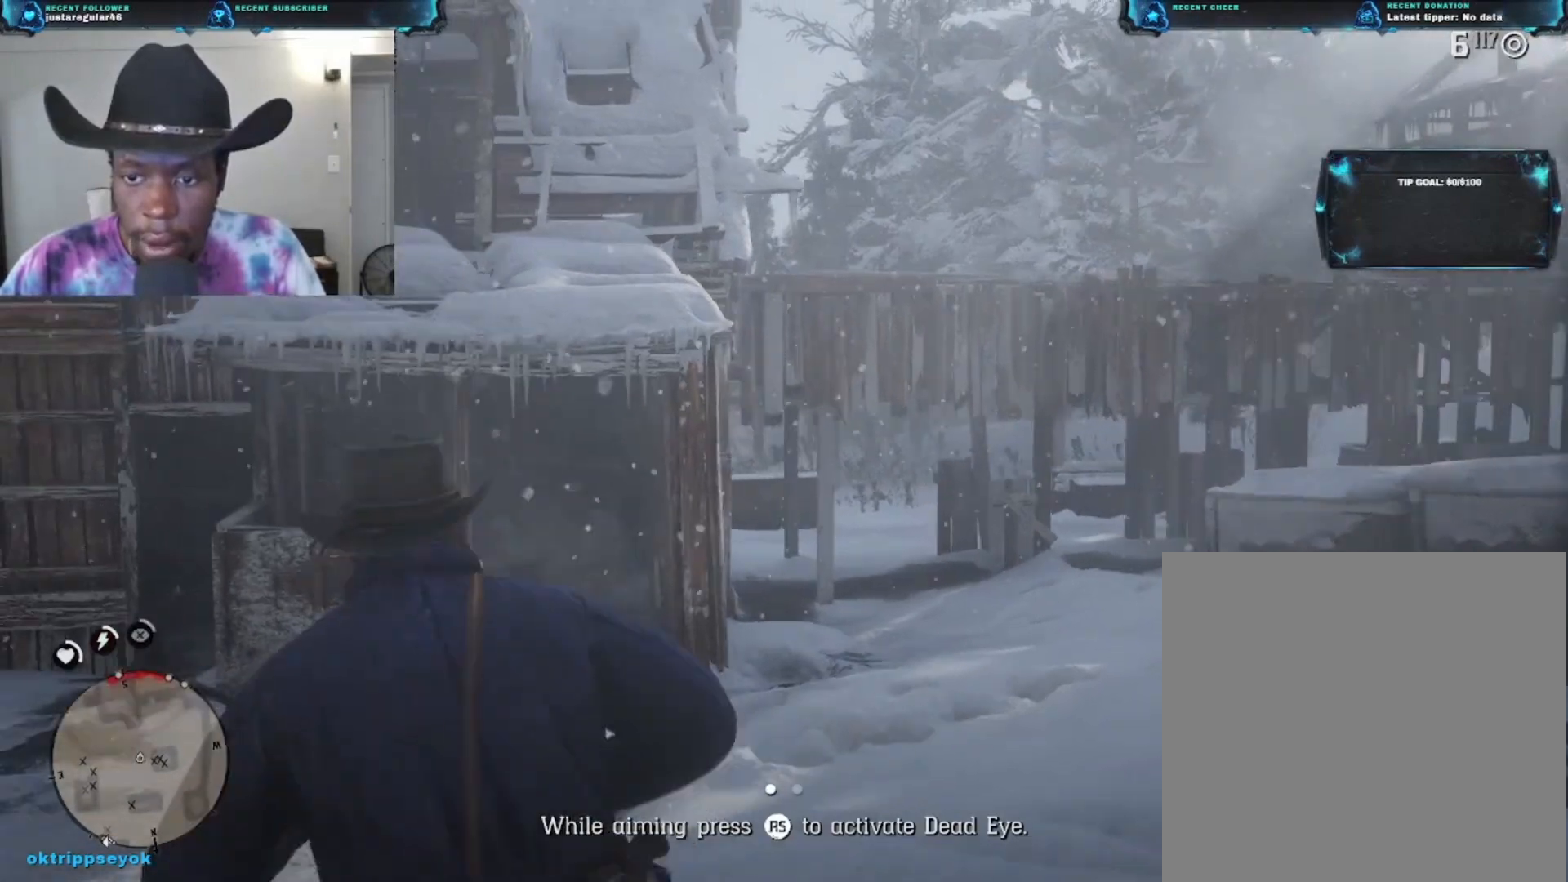
{"buttons": [], "left_stick": "up-left", "right_stick": "center", "events": [[100, "right_stick", "left"], [167, "left_stick", "up-left"], [400, "right_stick", "center"]]}
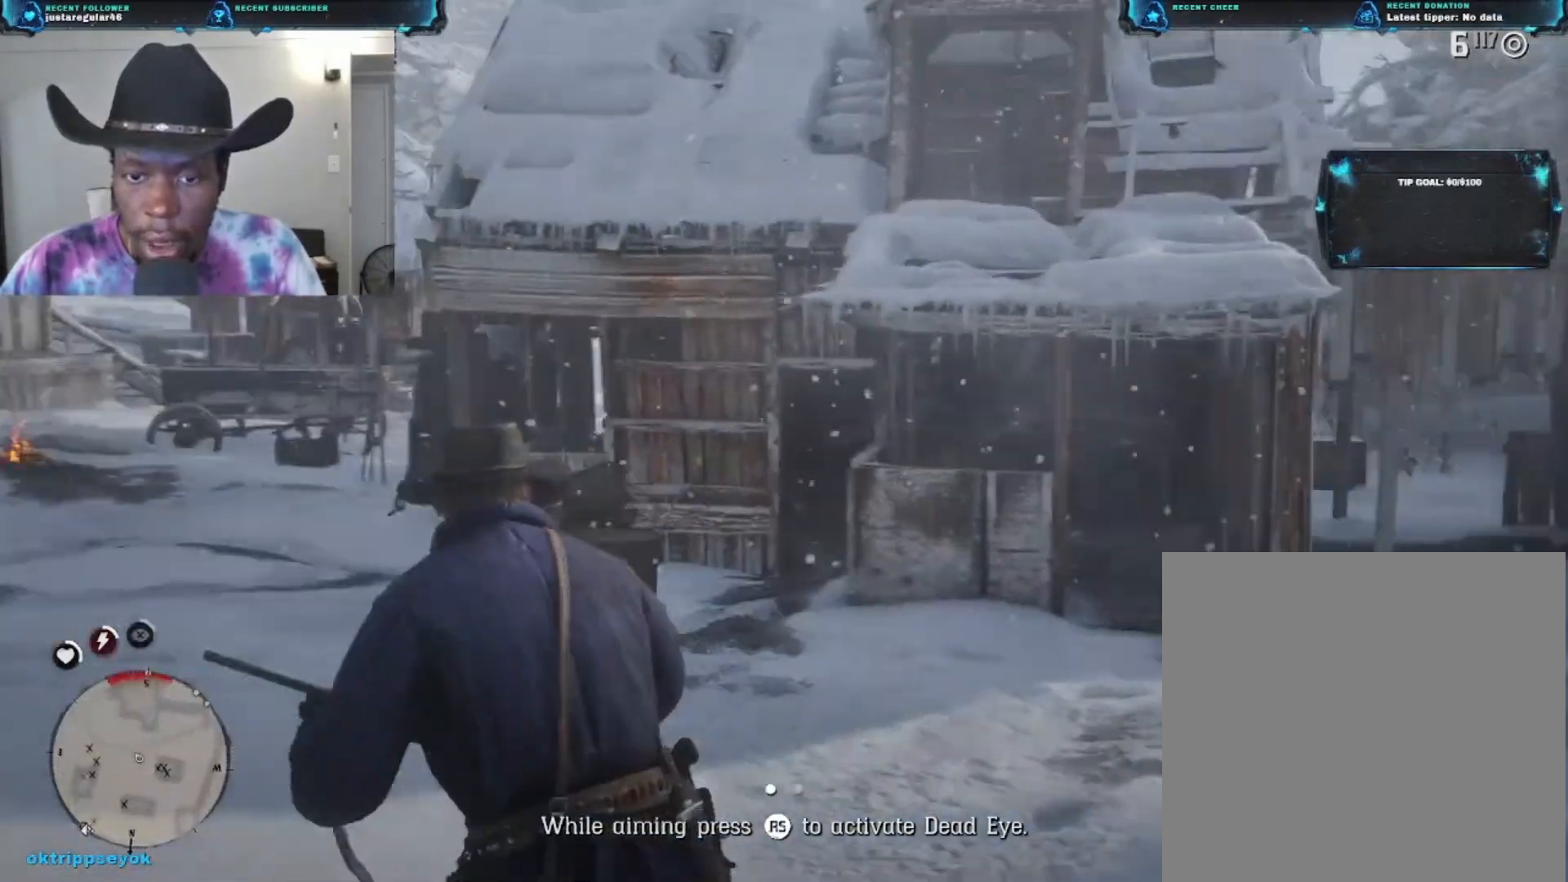
{"buttons": [], "left_stick": "up", "right_stick": "center", "events": [[67, "A", "down"], [167, "A", "up"], [233, "A", "down"], [333, "A", "up"], [333, "left_stick", "up"], [400, "A", "down"], [500, "A", "up"]]}
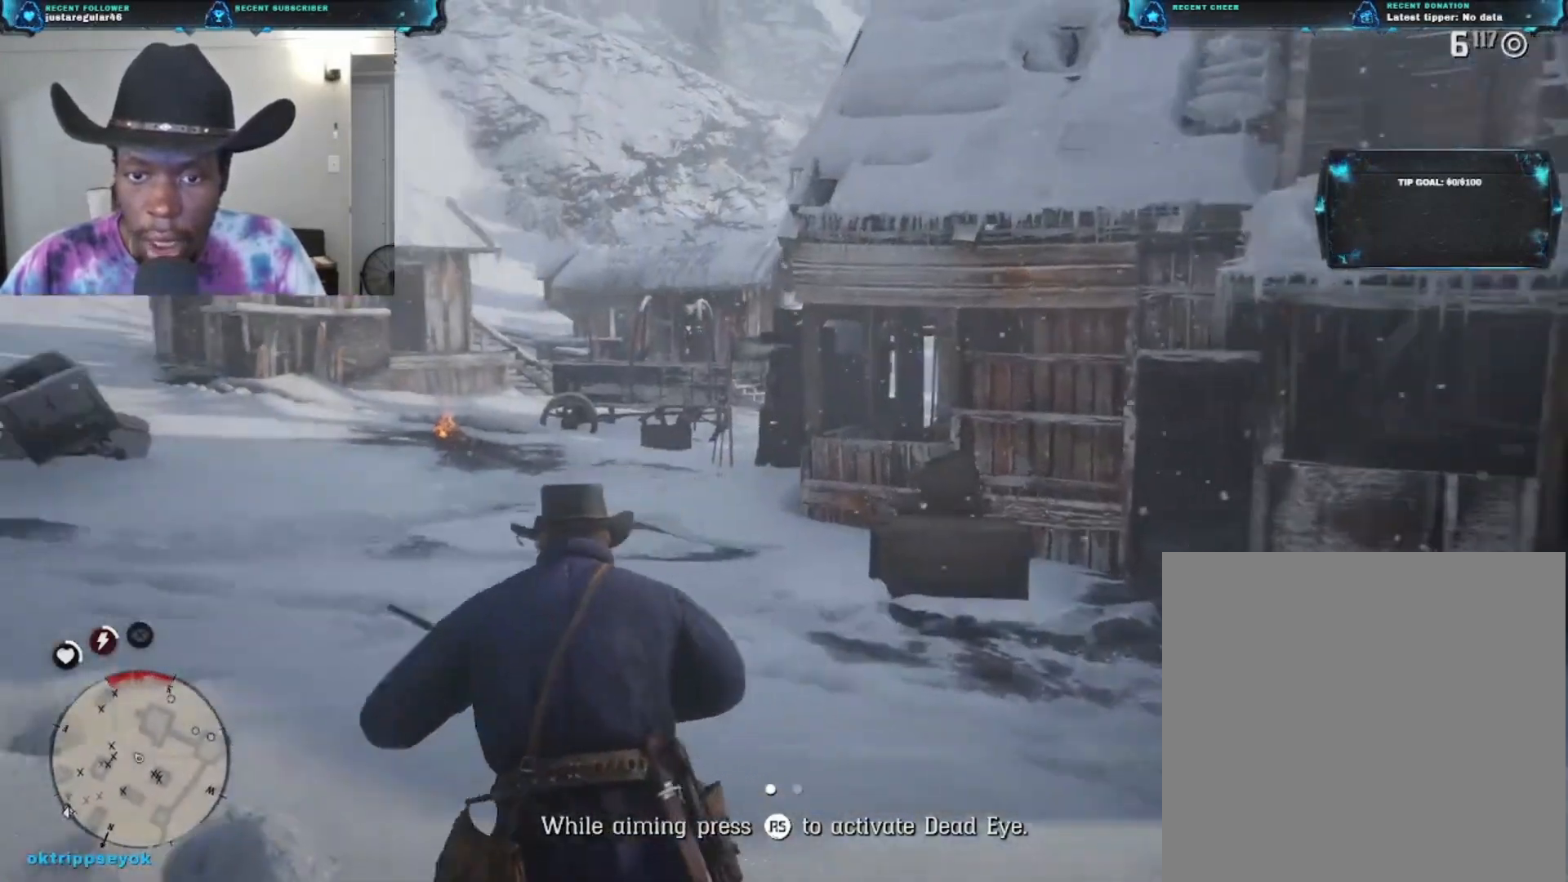
{"buttons": [], "left_stick": "up", "right_stick": "right", "events": [[67, "A", "down"], [167, "A", "up"], [433, "right_stick", "right"]]}
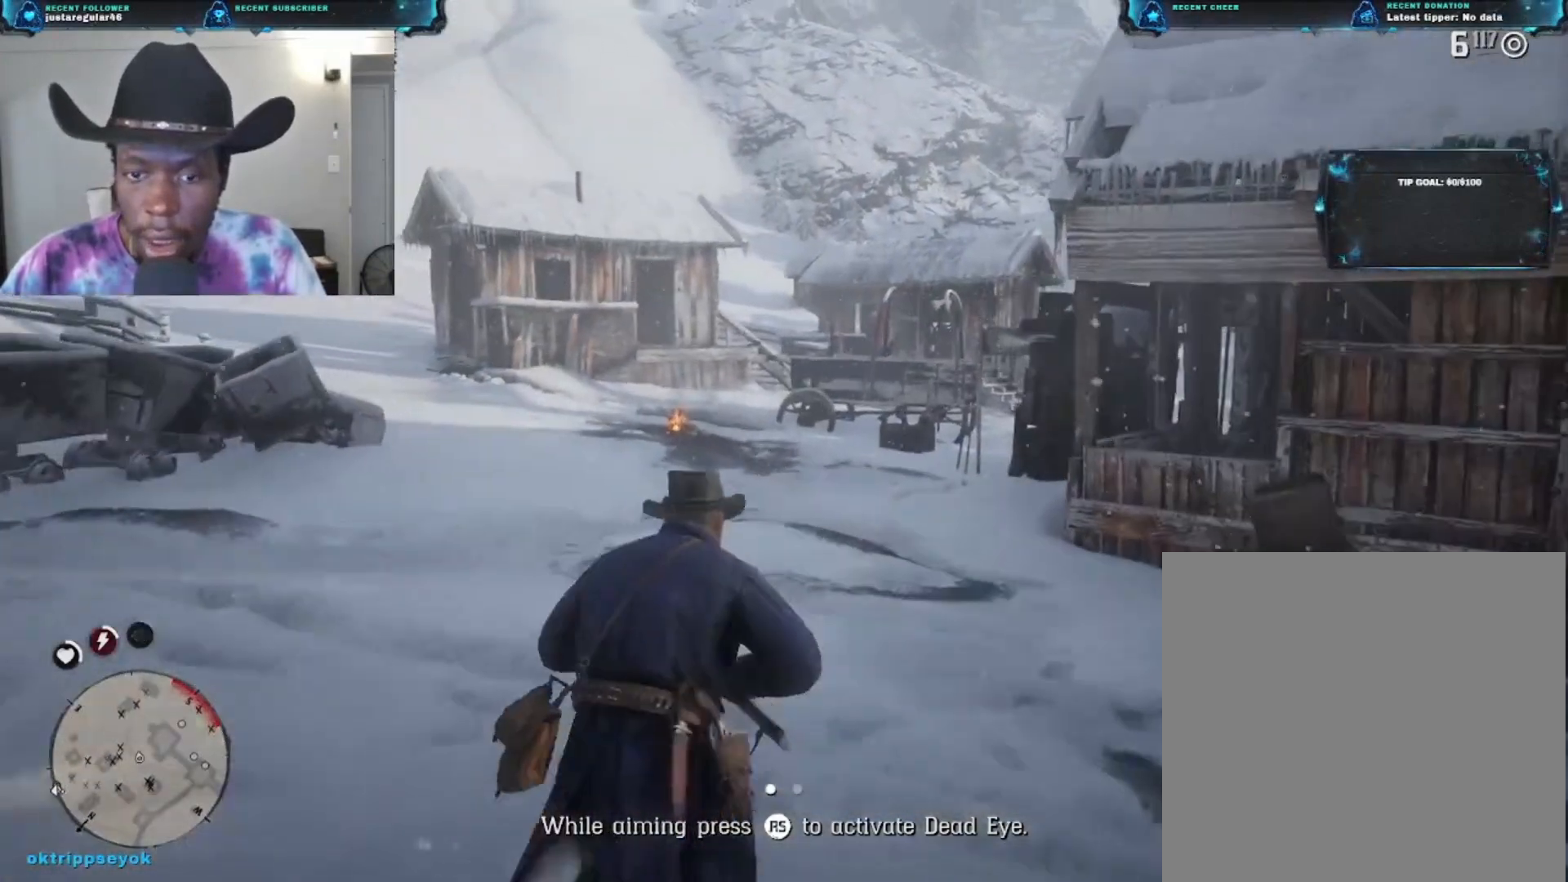
{"buttons": [], "left_stick": "up", "right_stick": "right", "events": []}
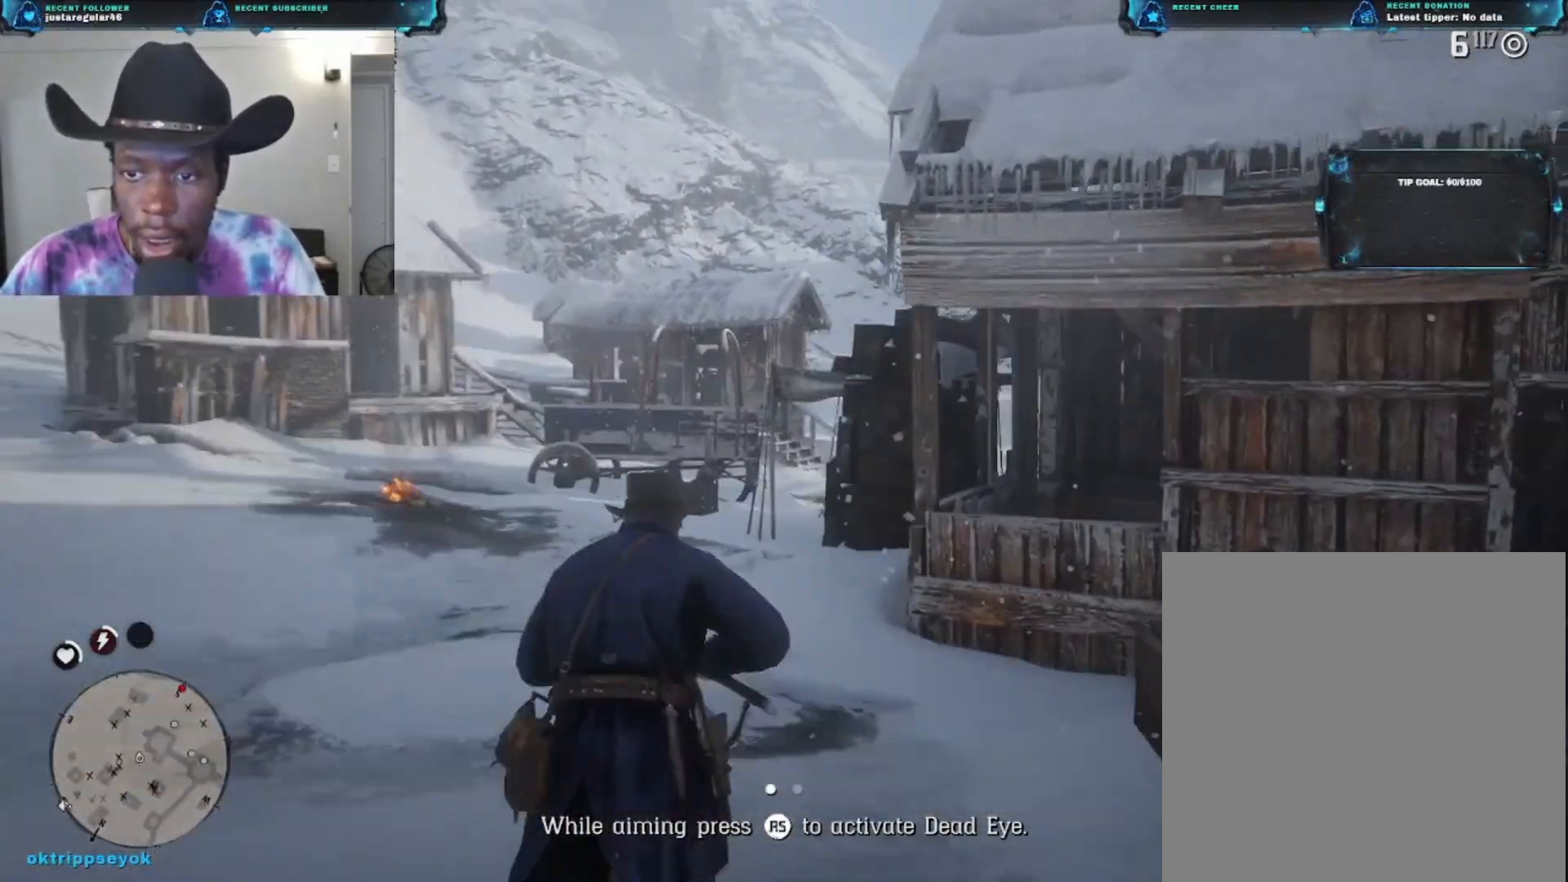
{"buttons": [], "left_stick": "up-left", "right_stick": "right", "events": [[100, "left_stick", "up-left"]]}
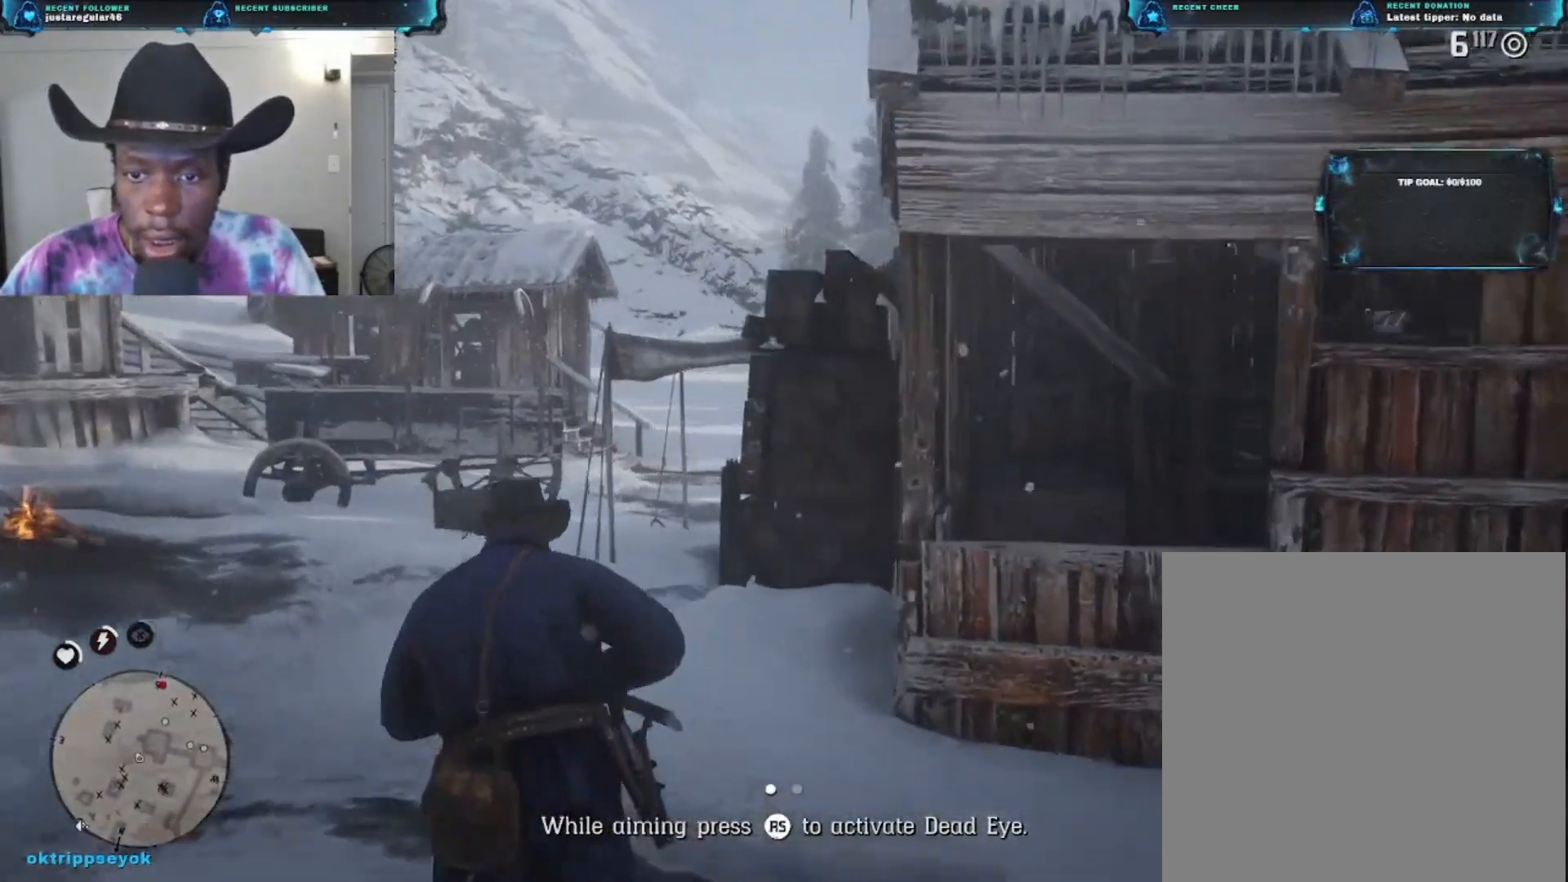
{"buttons": [], "left_stick": "up-left", "right_stick": "right", "events": []}
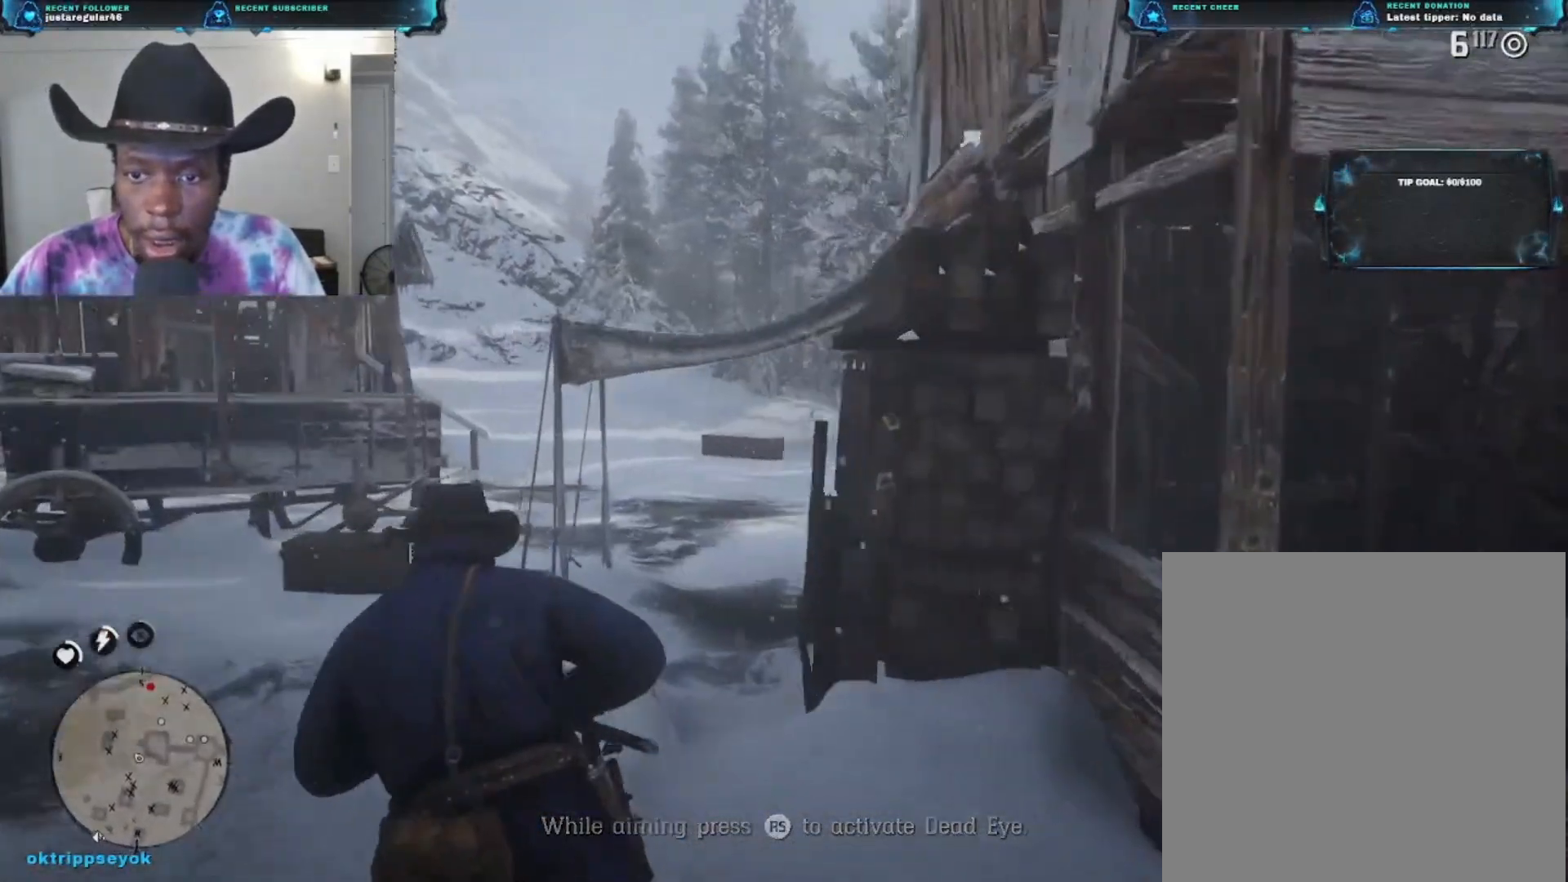
{"buttons": ["L2"], "left_stick": "right", "right_stick": "up-right", "events": [[67, "right_stick", "up-right"], [167, "L2", "down"], [433, "left_stick", "center"], [500, "left_stick", "right"]]}
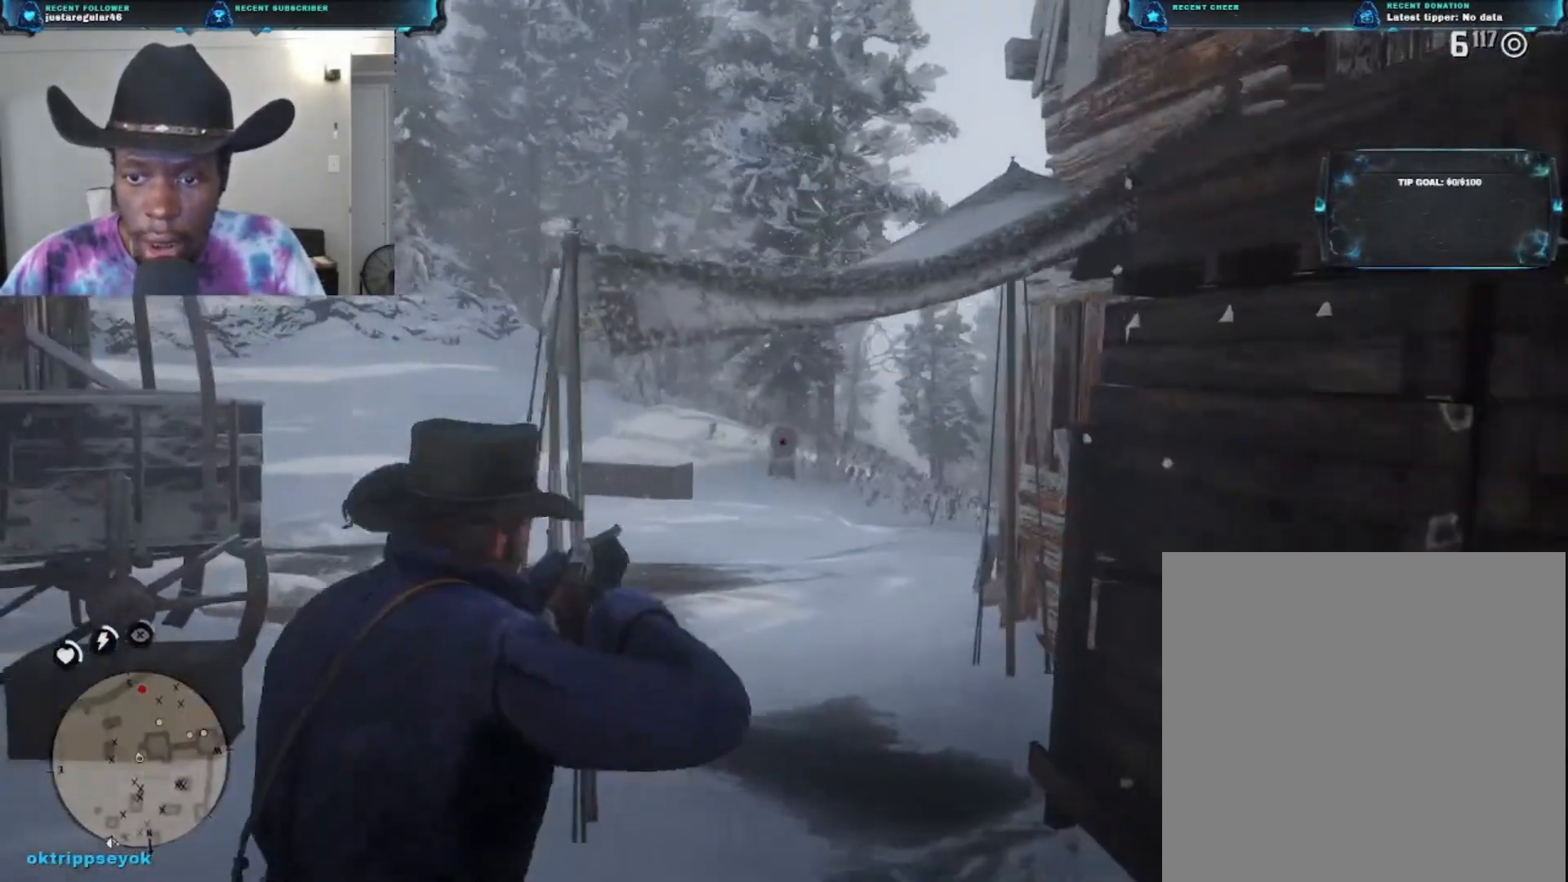
{"buttons": ["L2"], "left_stick": "down", "right_stick": "center", "events": [[200, "R2", "down"], [200, "left_stick", "center"], [267, "left_stick", "down-left"], [267, "right_stick", "up-left"], [333, "left_stick", "down"], [400, "R2", "up"], [400, "right_stick", "center"]]}
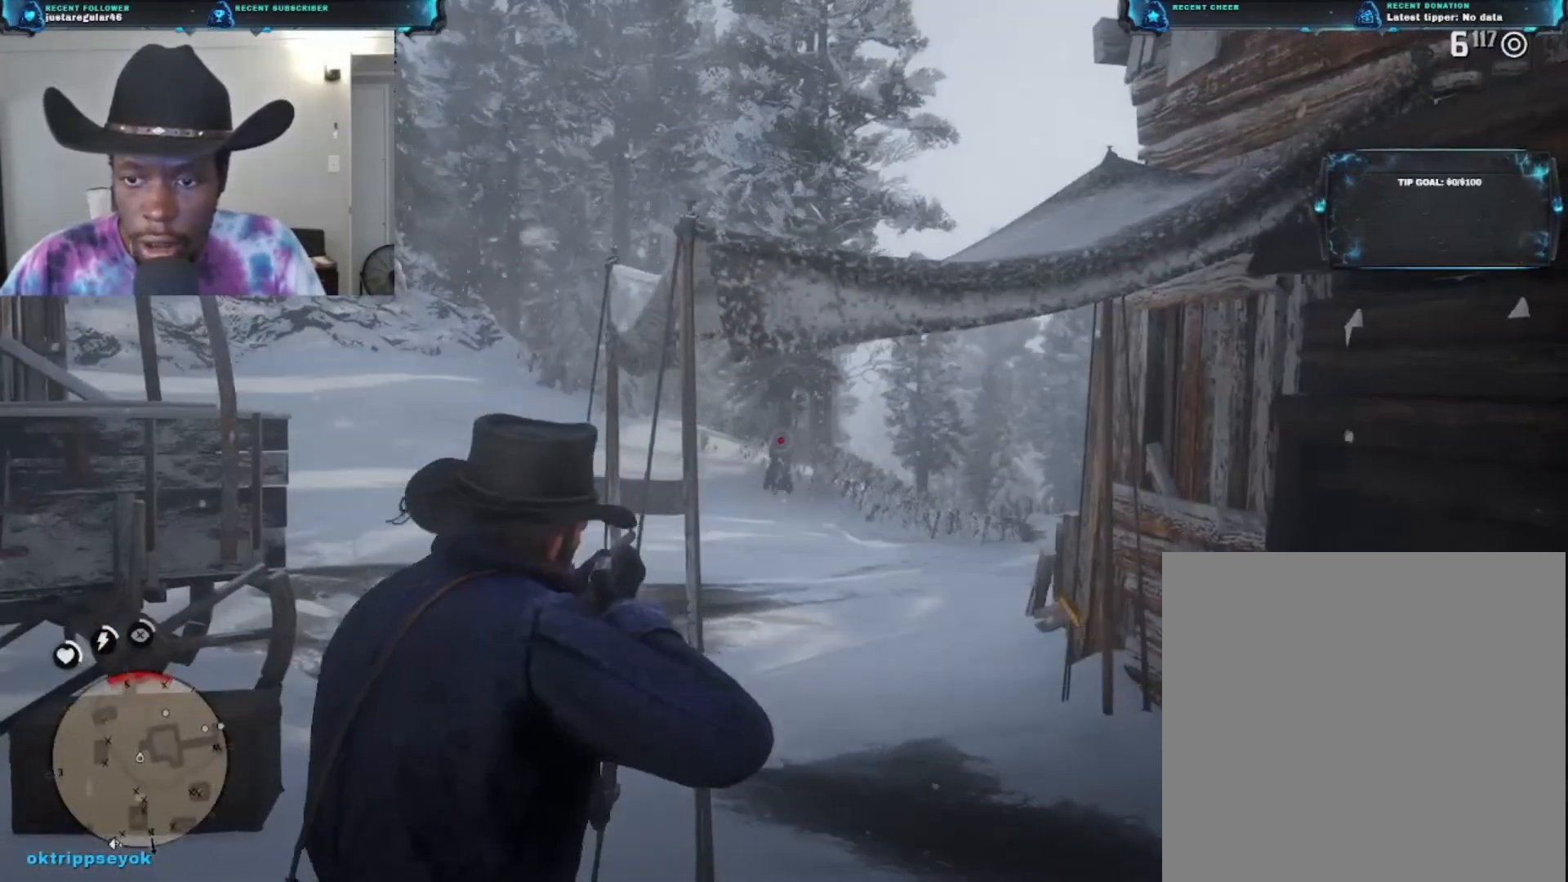
{"buttons": ["L2"], "left_stick": "down", "right_stick": "center", "events": [[233, "R2", "down"], [367, "R2", "up"]]}
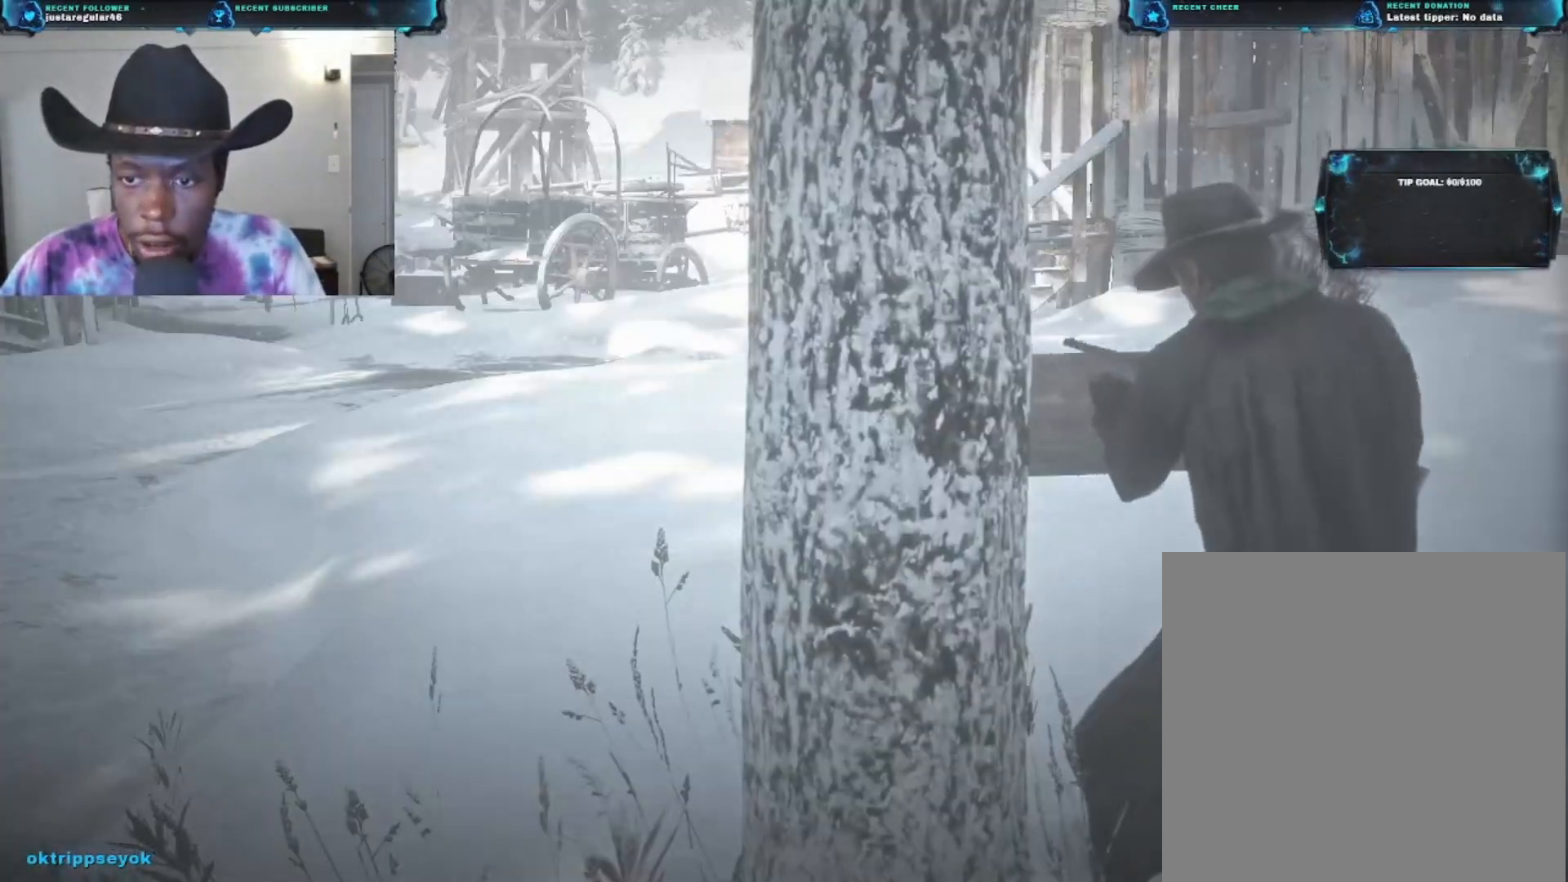
{"buttons": ["L2"], "left_stick": "down", "right_stick": "center", "events": []}
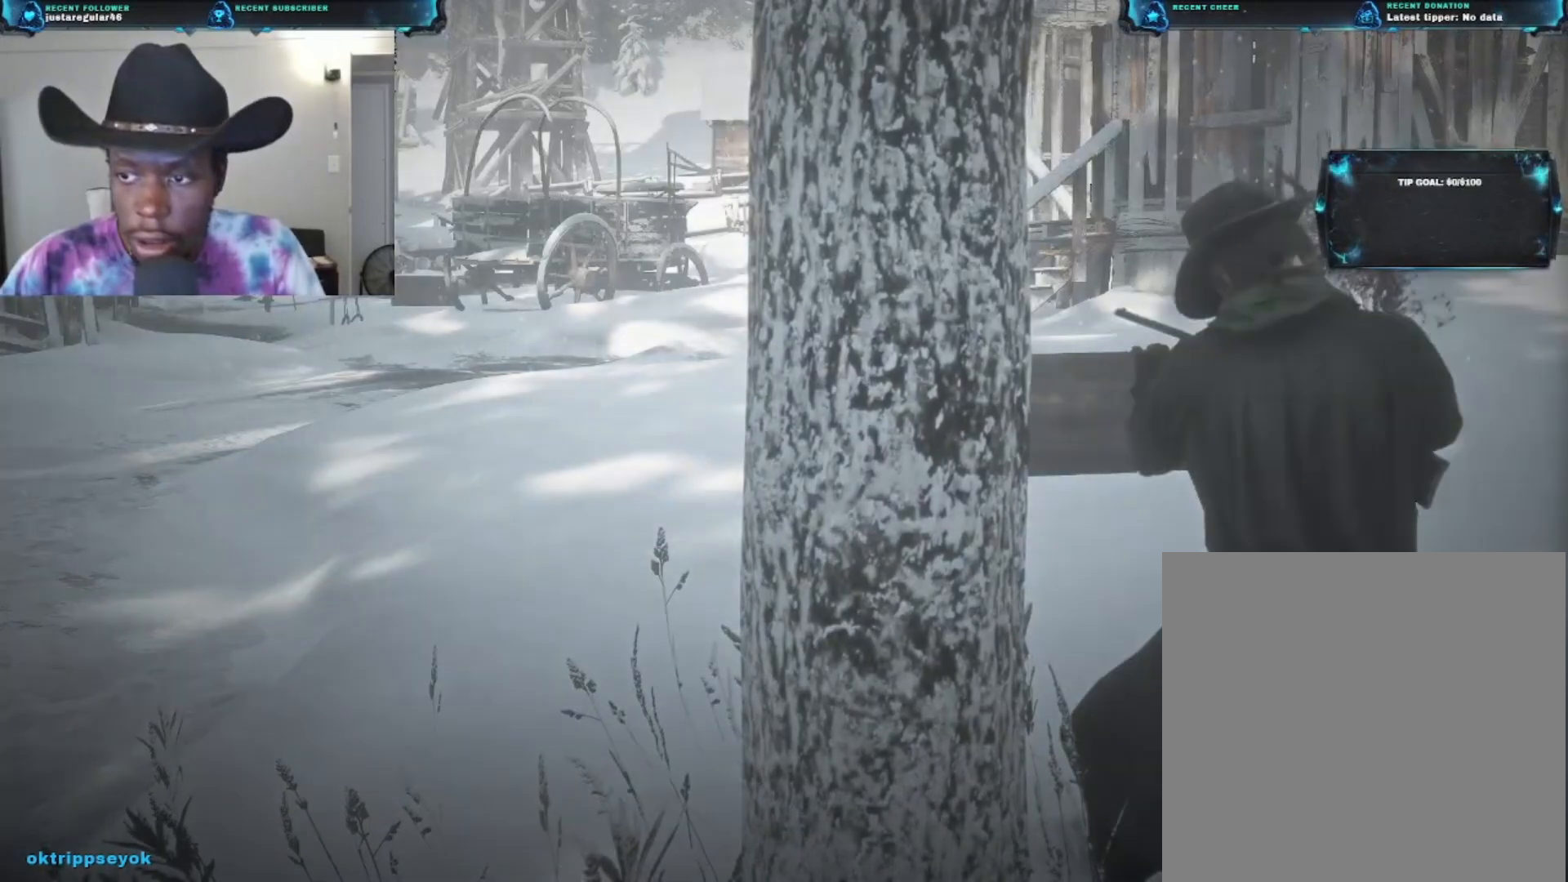
{"buttons": [], "left_stick": "center", "right_stick": "center", "events": [[233, "L2", "up"], [300, "left_stick", "down-right"], [400, "left_stick", "center"]]}
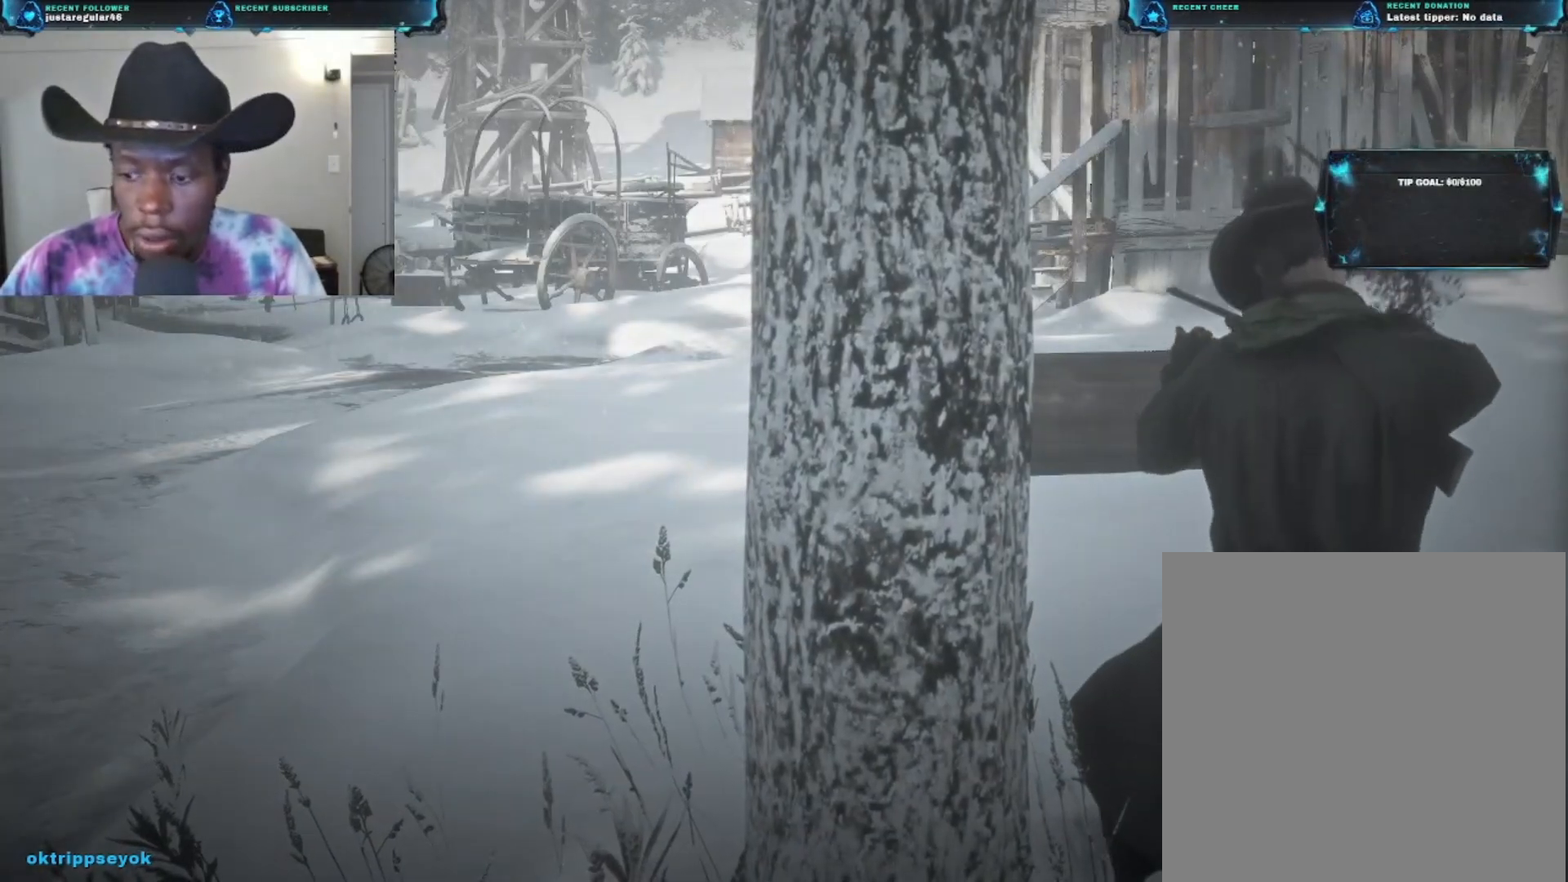
{"buttons": [], "left_stick": "center", "right_stick": "center", "events": []}
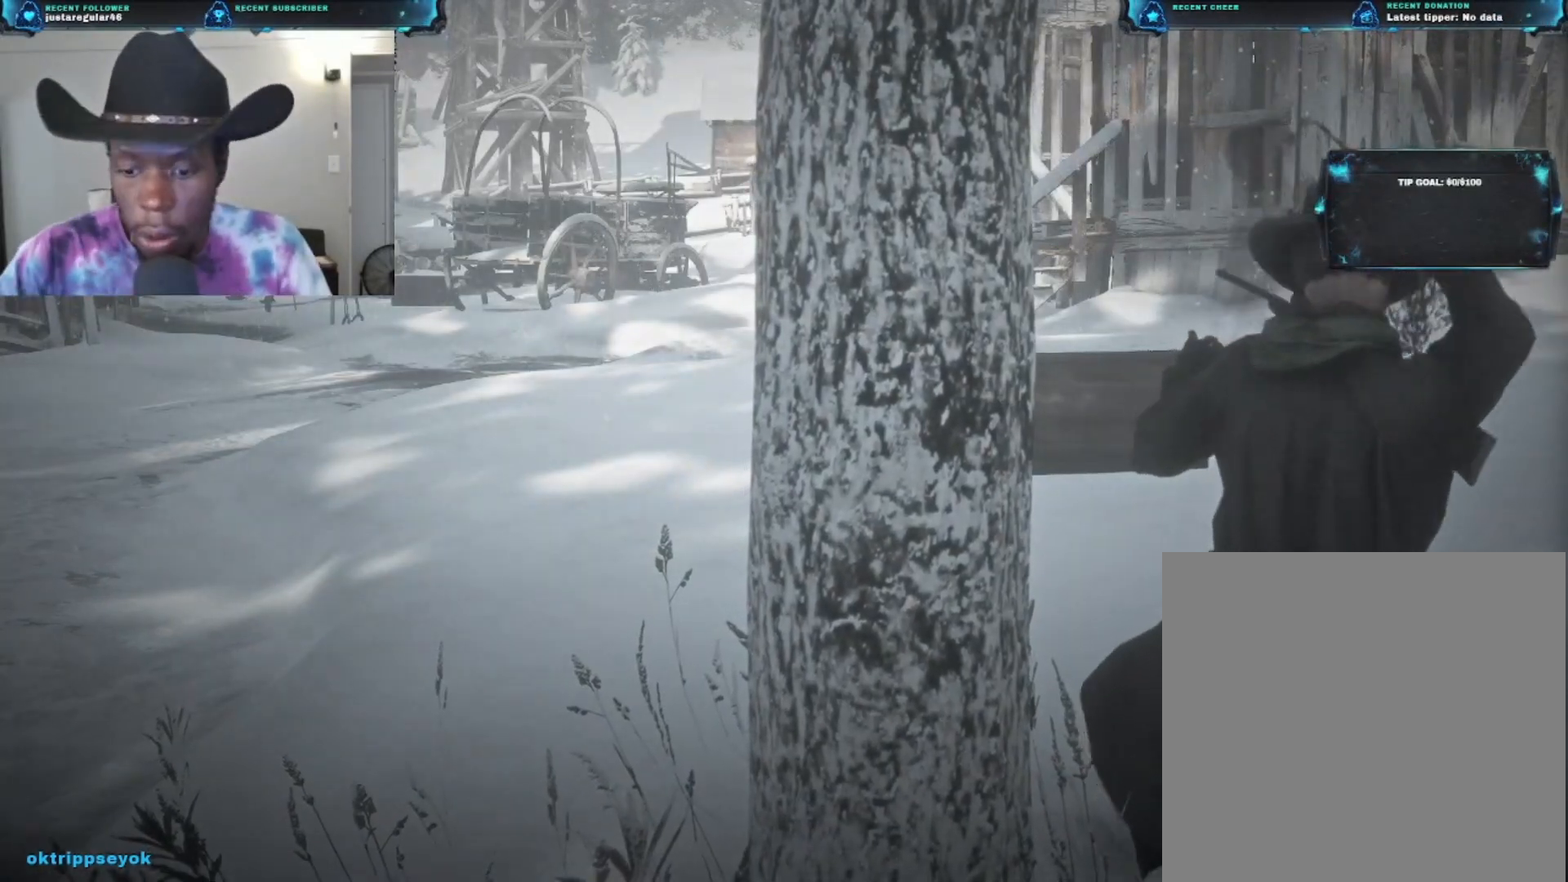
{"buttons": [], "left_stick": "center", "right_stick": "center", "events": []}